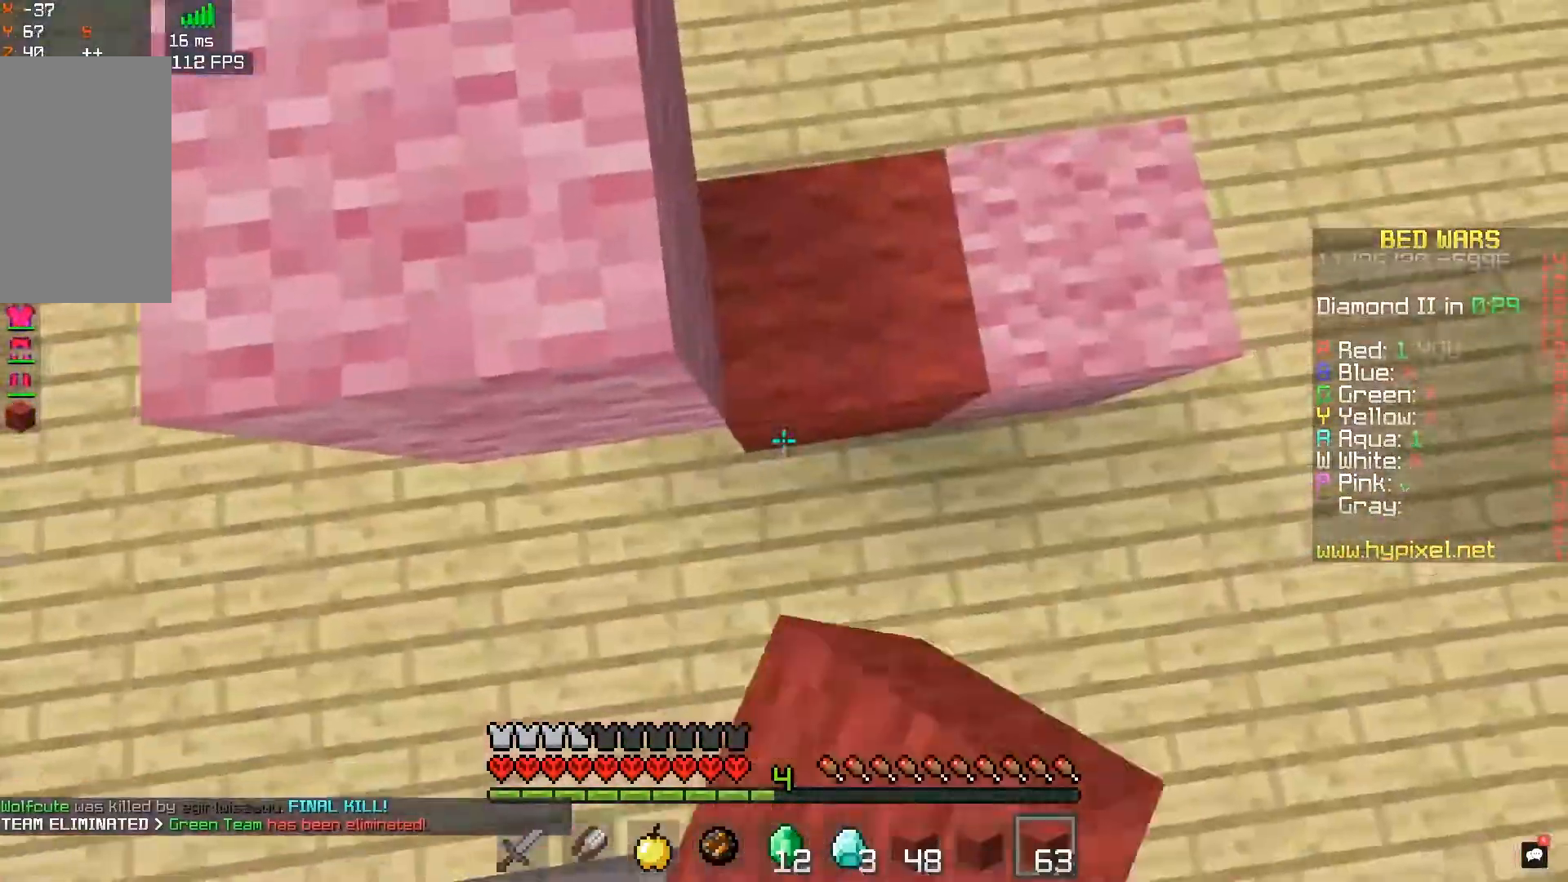
Gameplay with keyboard and mouse; each line is a JSON object with the keys and mouse buttons held at the frame after it. "events" lists presses ("down") and releases ("up") of "a", "d", "s", "space", "w", "mouse_left" and "mouse_right" between this image and that frame as [ms after this image, input, new state], when the widget could be followed in between. "mouse_left", "mouse_right" = the "left", "right" buttons of the "mouse" list. No other keys are recorded. Fast repeated clicks can show as one long hold. Mouse movement is not recorded.
{"keys": ["a", "w"], "mouse": [], "events": [[133, "space", "down"], [167, "d", "up"], [183, "a", "down"], [183, "mouse_right", "up"], [433, "space", "up"]]}
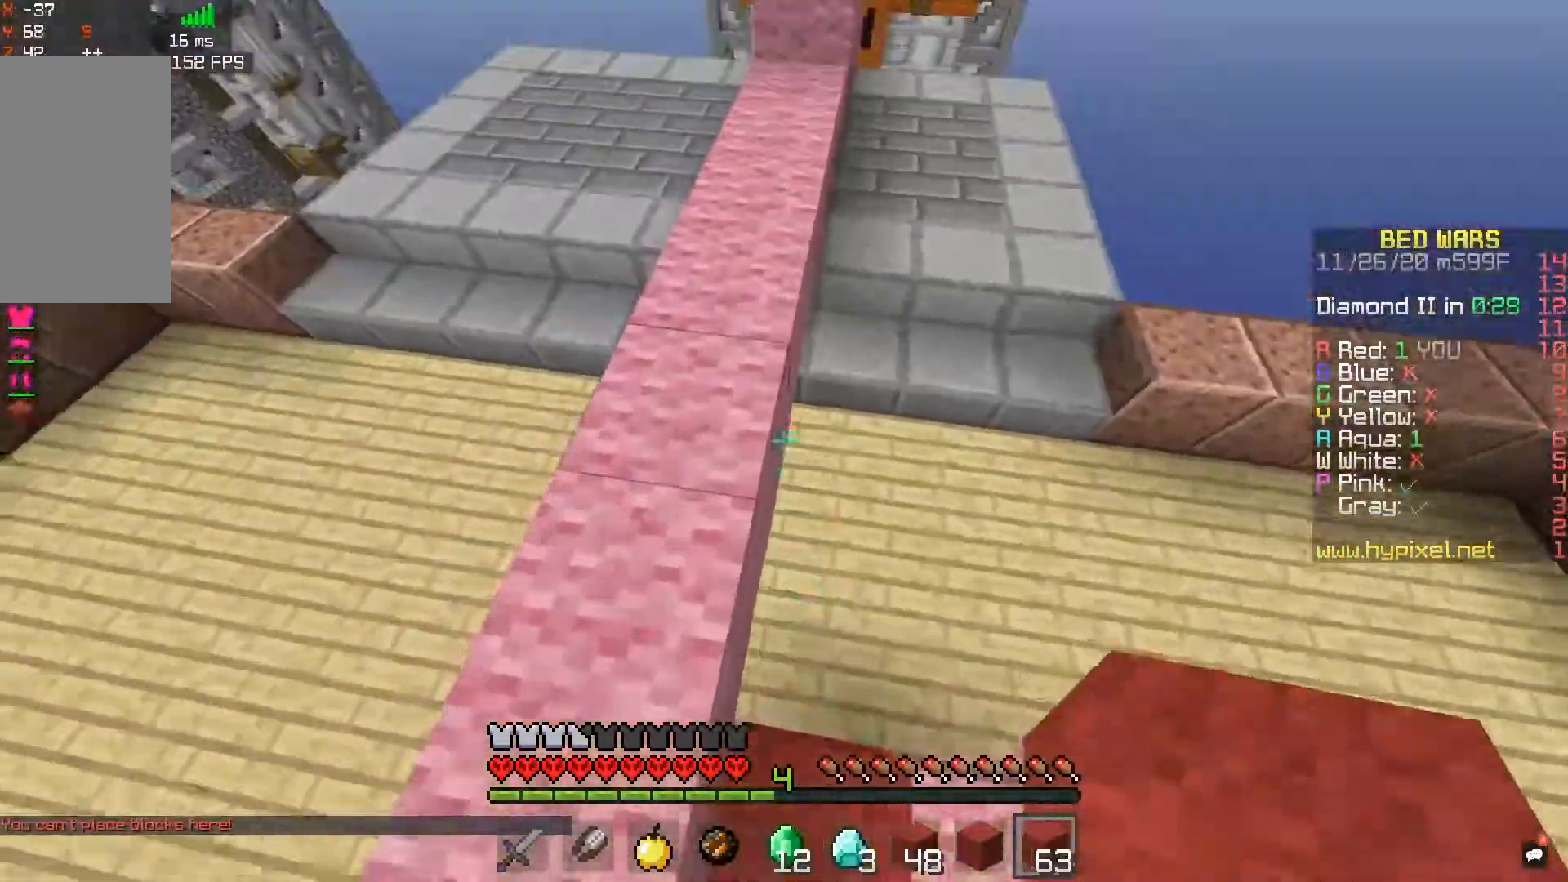
{"keys": ["space", "w"], "mouse": ["right"], "events": [[250, "a", "up"], [350, "space", "down"], [483, "mouse_right", "down"]]}
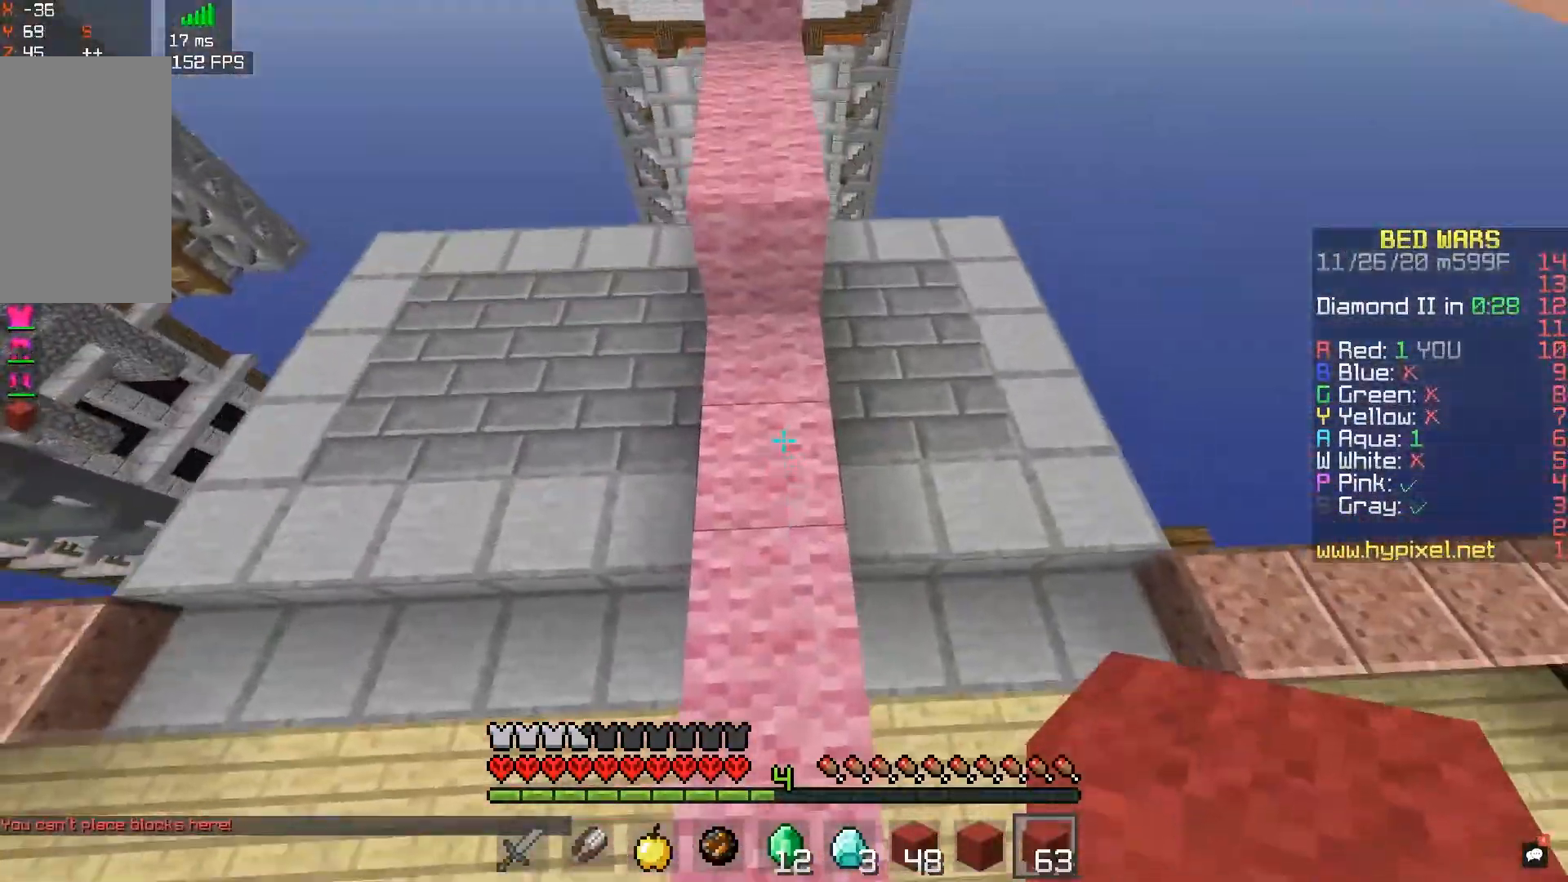
{"keys": ["a", "w"], "mouse": ["right"], "events": [[50, "space", "up"], [200, "mouse_right", "up"], [267, "space", "down"], [350, "a", "down"], [433, "mouse_right", "down"], [483, "space", "up"]]}
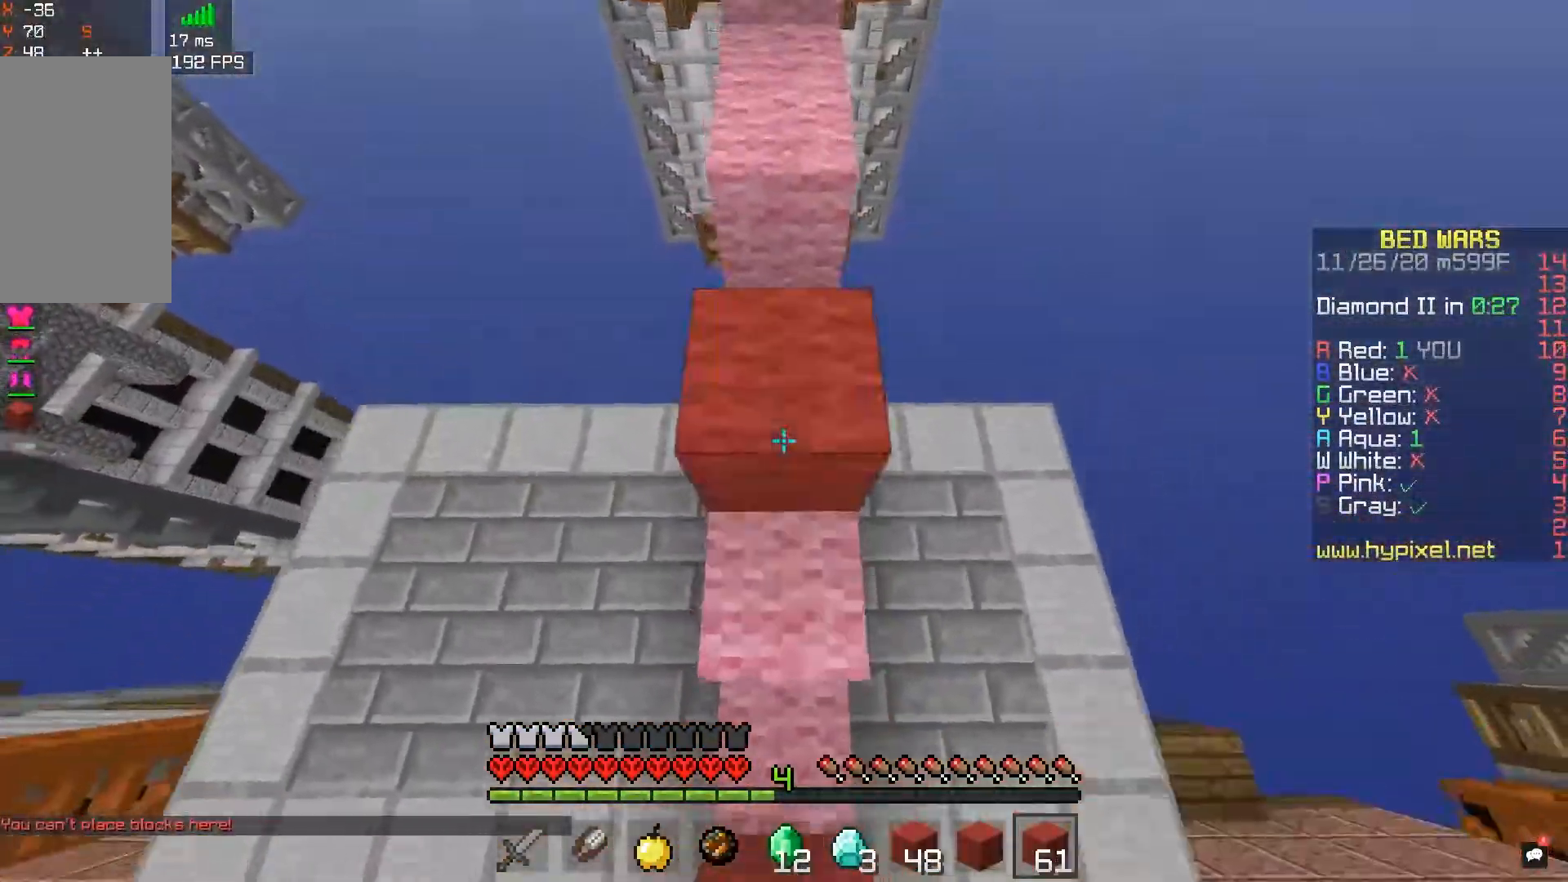
{"keys": ["w"], "mouse": [], "events": [[100, "a", "up"], [167, "space", "down"], [183, "mouse_right", "up"], [400, "space", "up"]]}
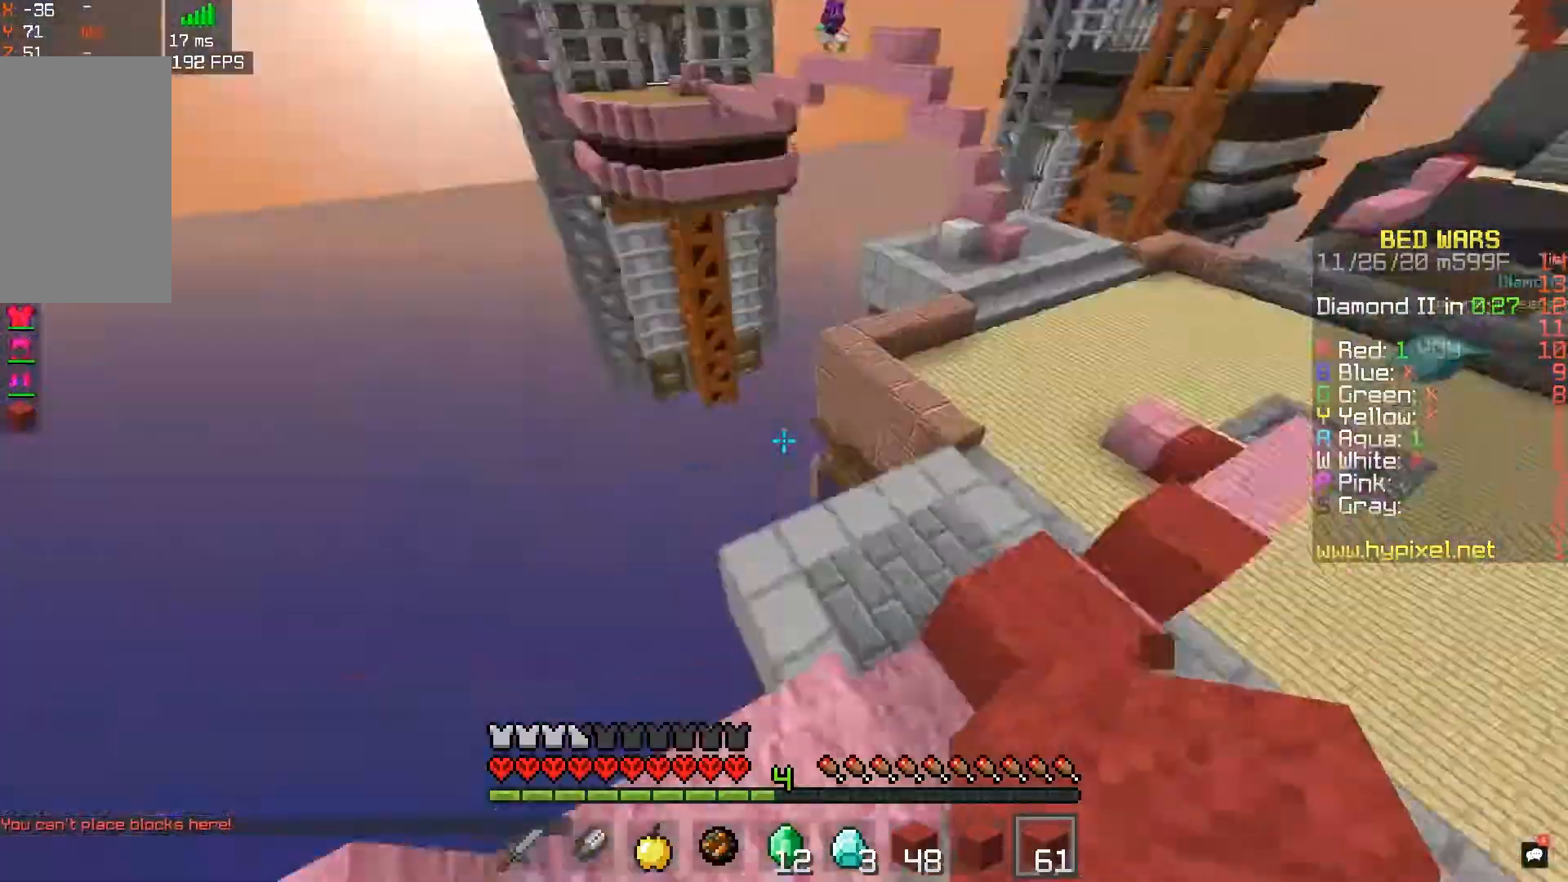
{"keys": ["a", "s", "space"], "mouse": [], "events": [[33, "w", "up"], [300, "s", "down"], [317, "space", "down"], [467, "a", "down"]]}
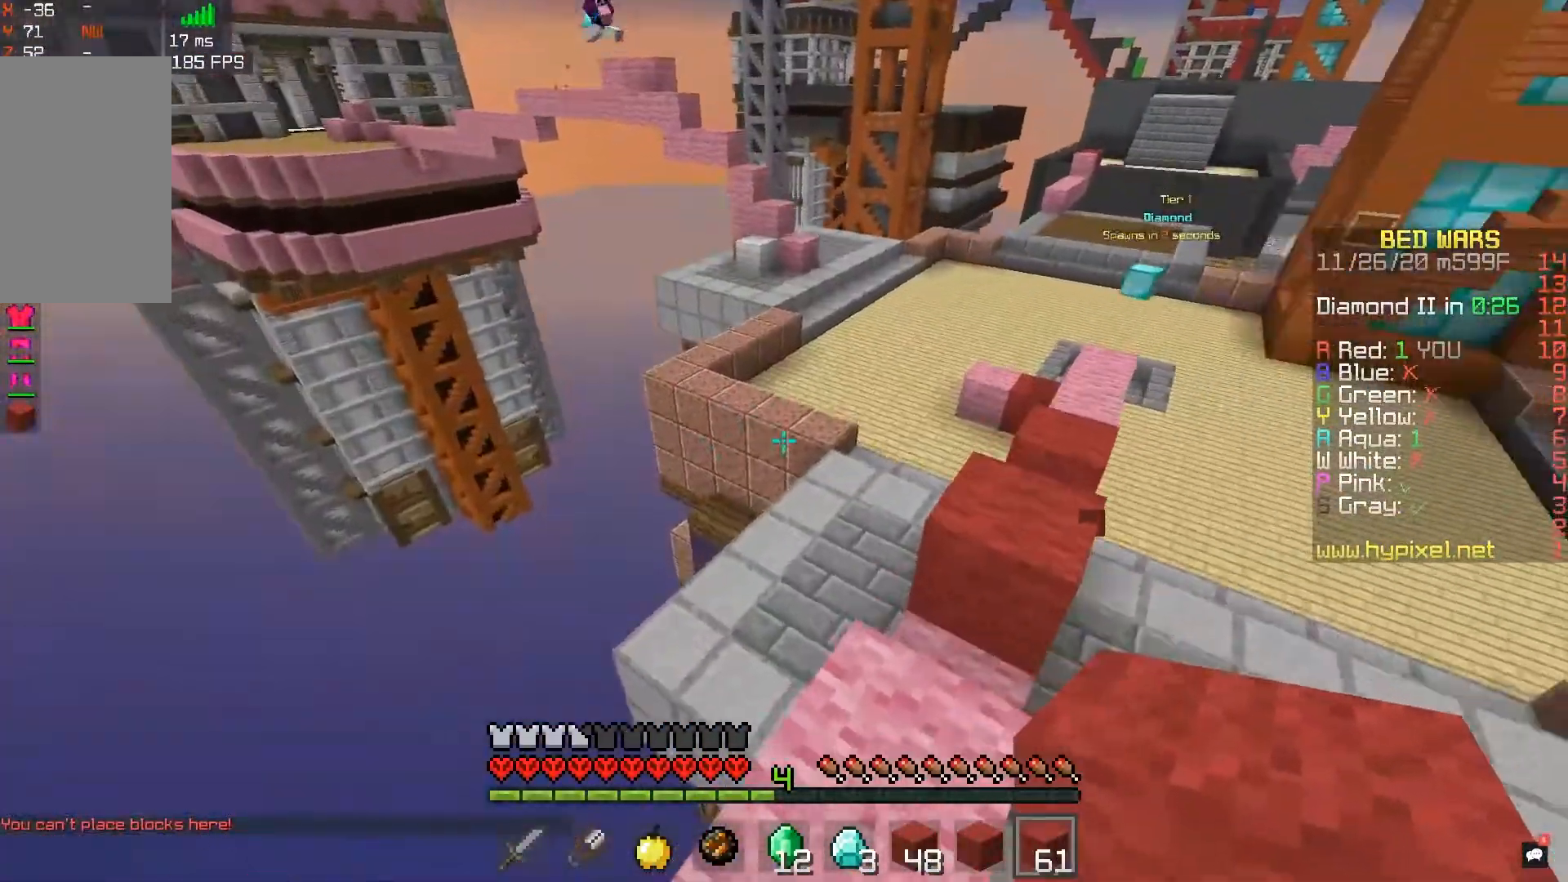
{"keys": ["a", "s", "space"], "mouse": ["right"], "events": [[67, "space", "up"], [150, "mouse_right", "down"], [300, "space", "down"], [367, "mouse_right", "up"], [417, "mouse_right", "down"]]}
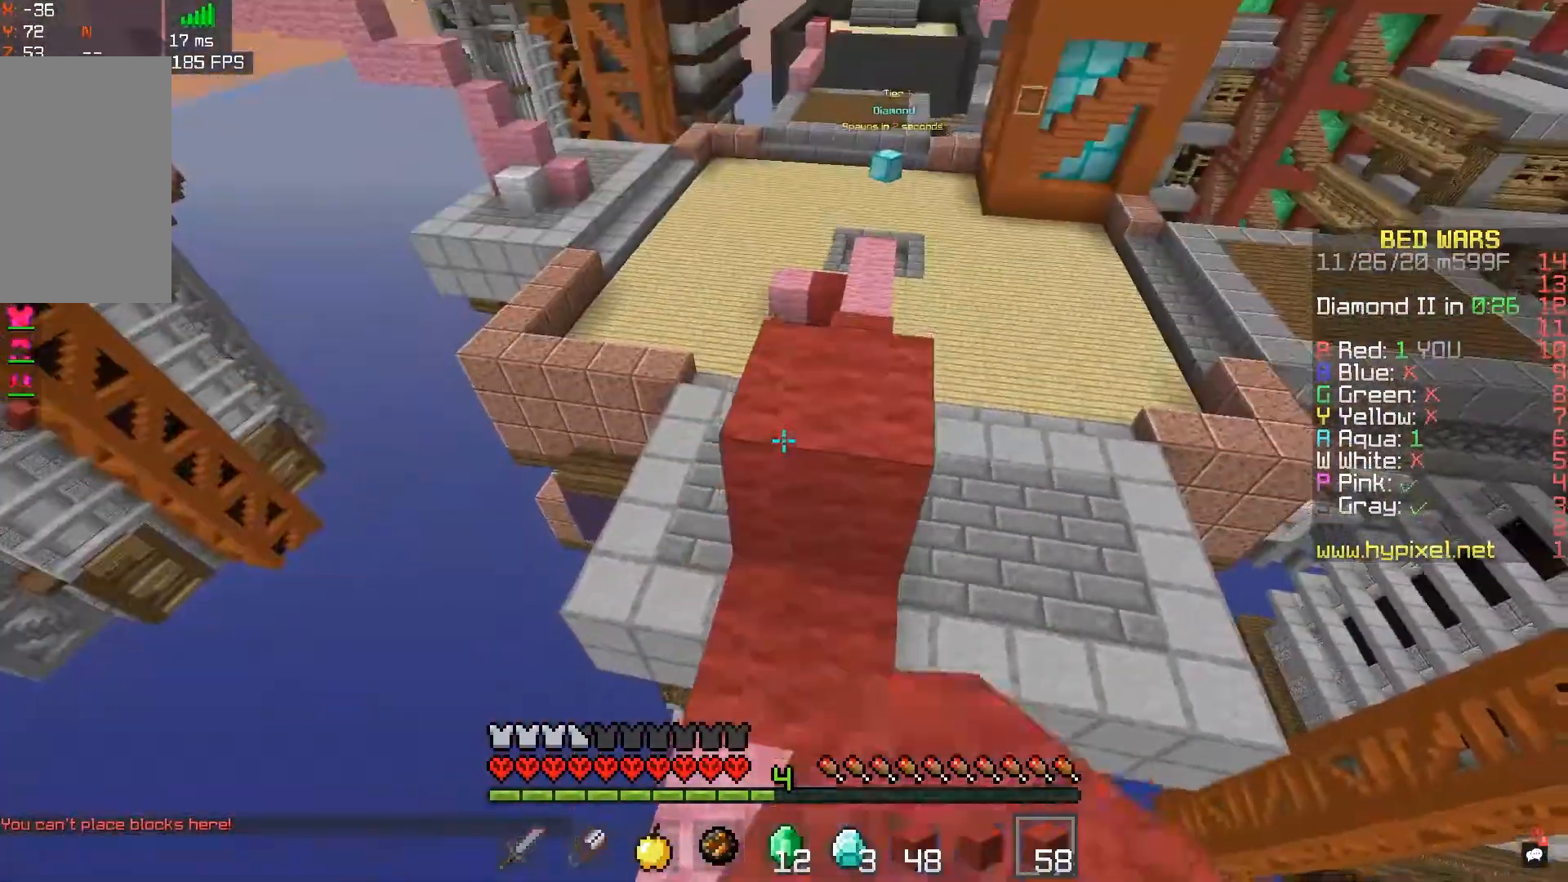
{"keys": [], "mouse": [], "events": [[17, "space", "up"], [100, "a", "up"], [300, "mouse_right", "up"], [300, "s", "up"]]}
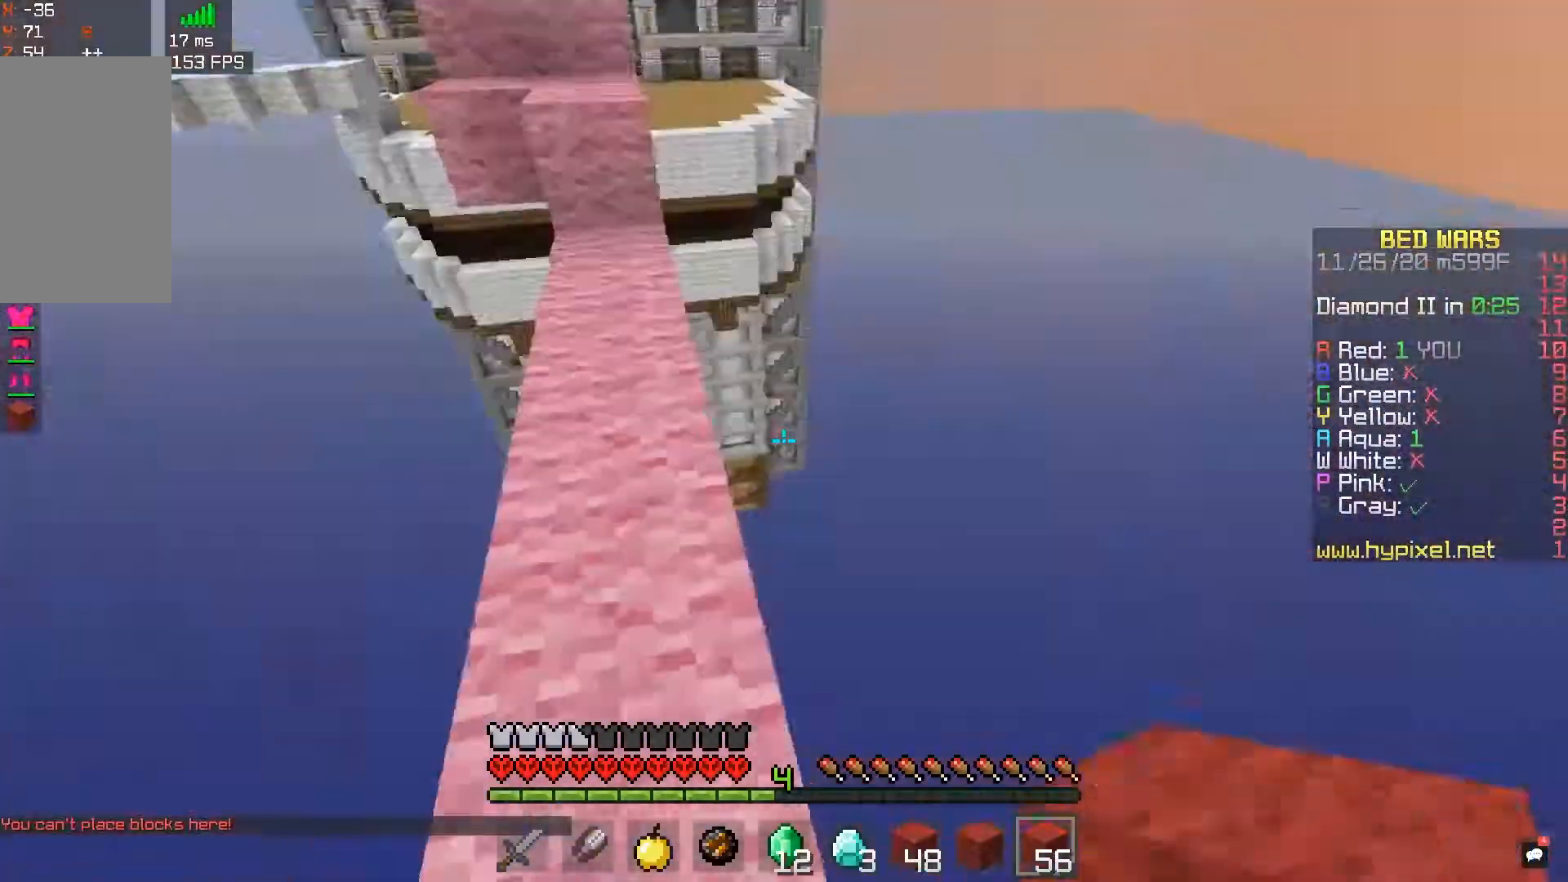
{"keys": ["w"], "mouse": [], "events": [[183, "w", "down"]]}
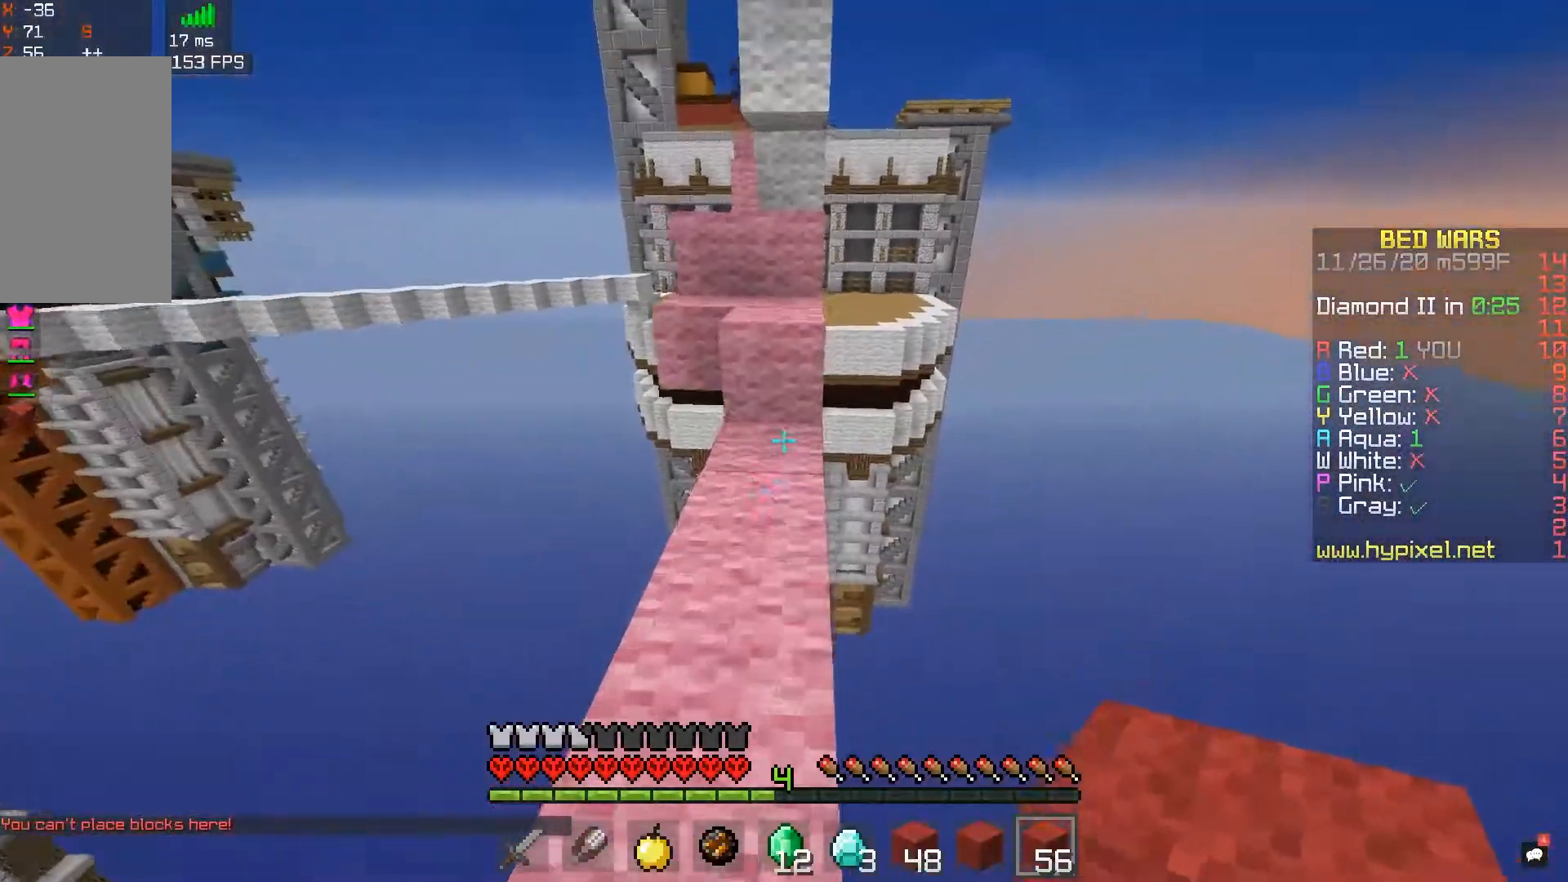
{"keys": ["w"], "mouse": [], "events": [[100, "mouse_right", "down"], [267, "mouse_right", "up"], [267, "space", "down"], [467, "space", "up"]]}
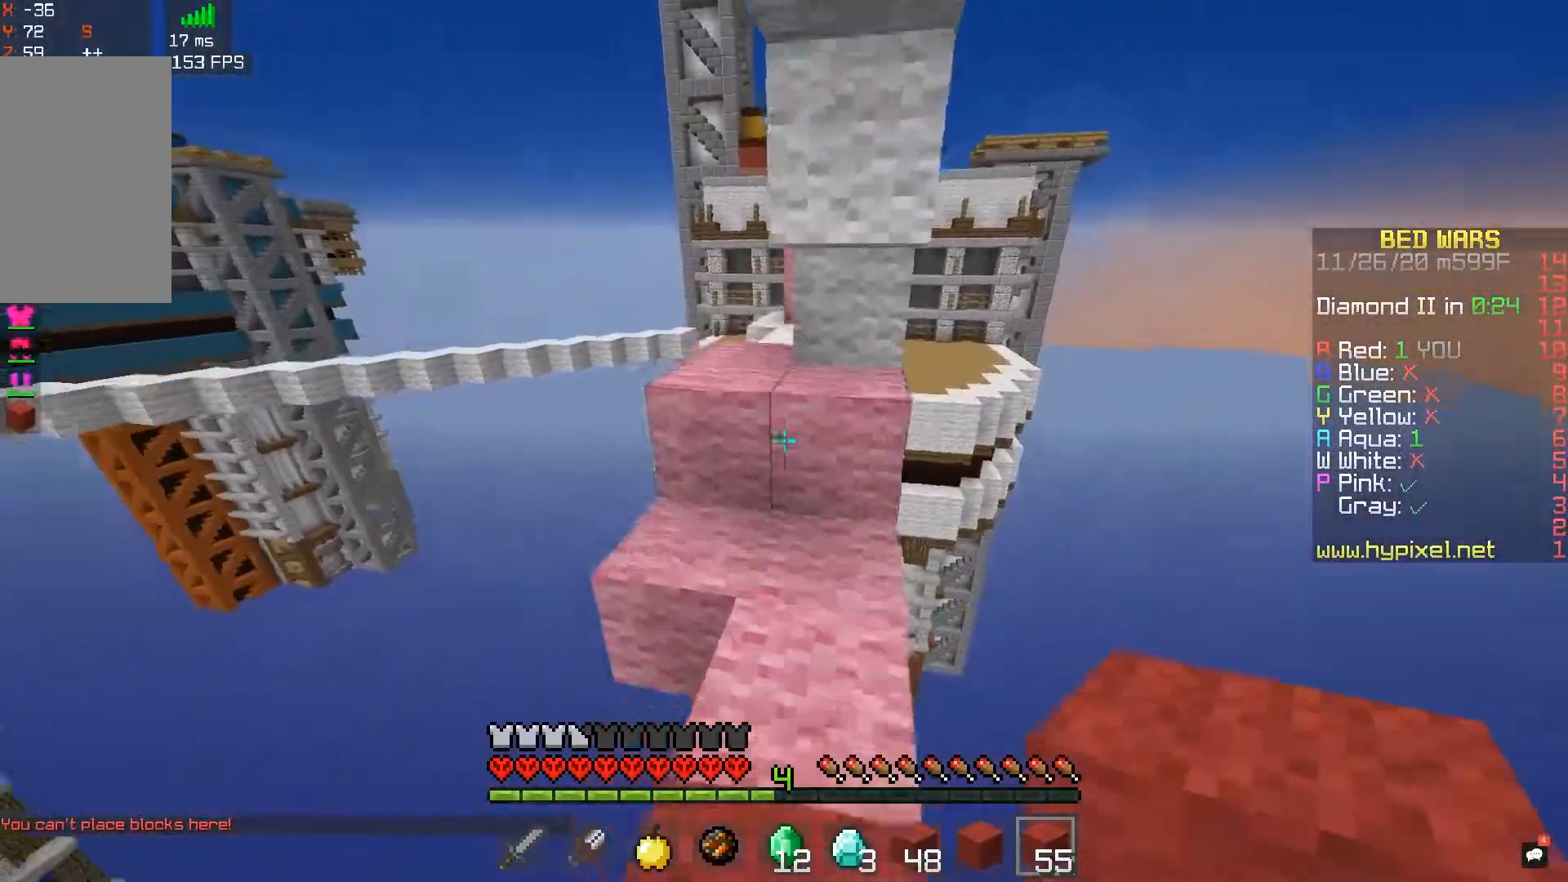
{"keys": ["space", "w"], "mouse": [], "events": [[250, "a", "down"], [483, "a", "up"], [500, "space", "down"]]}
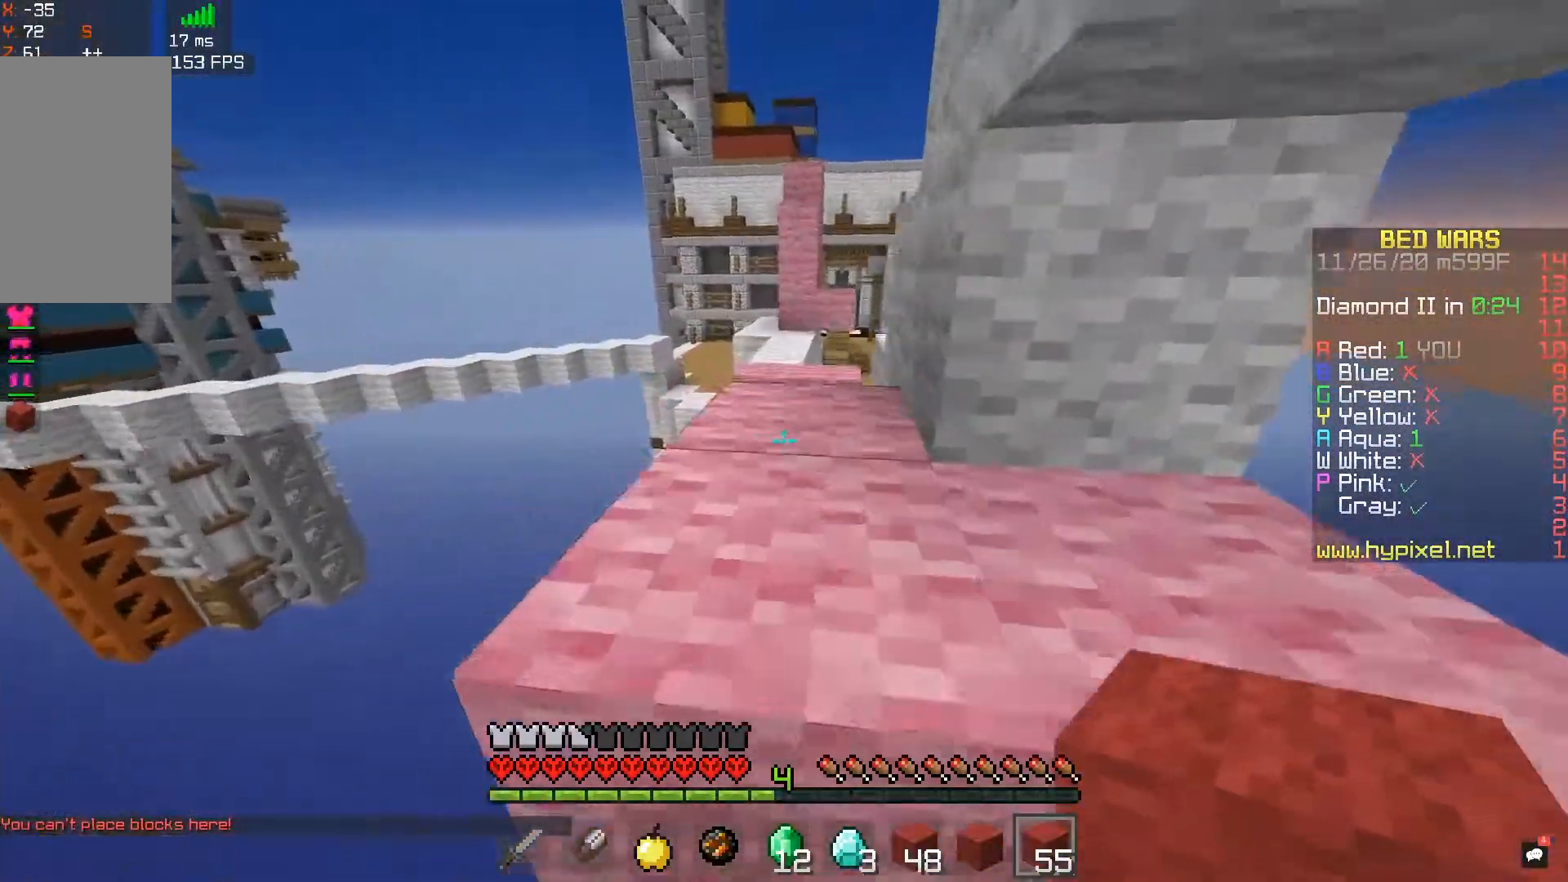
{"keys": ["w"], "mouse": [], "events": [[233, "space", "up"]]}
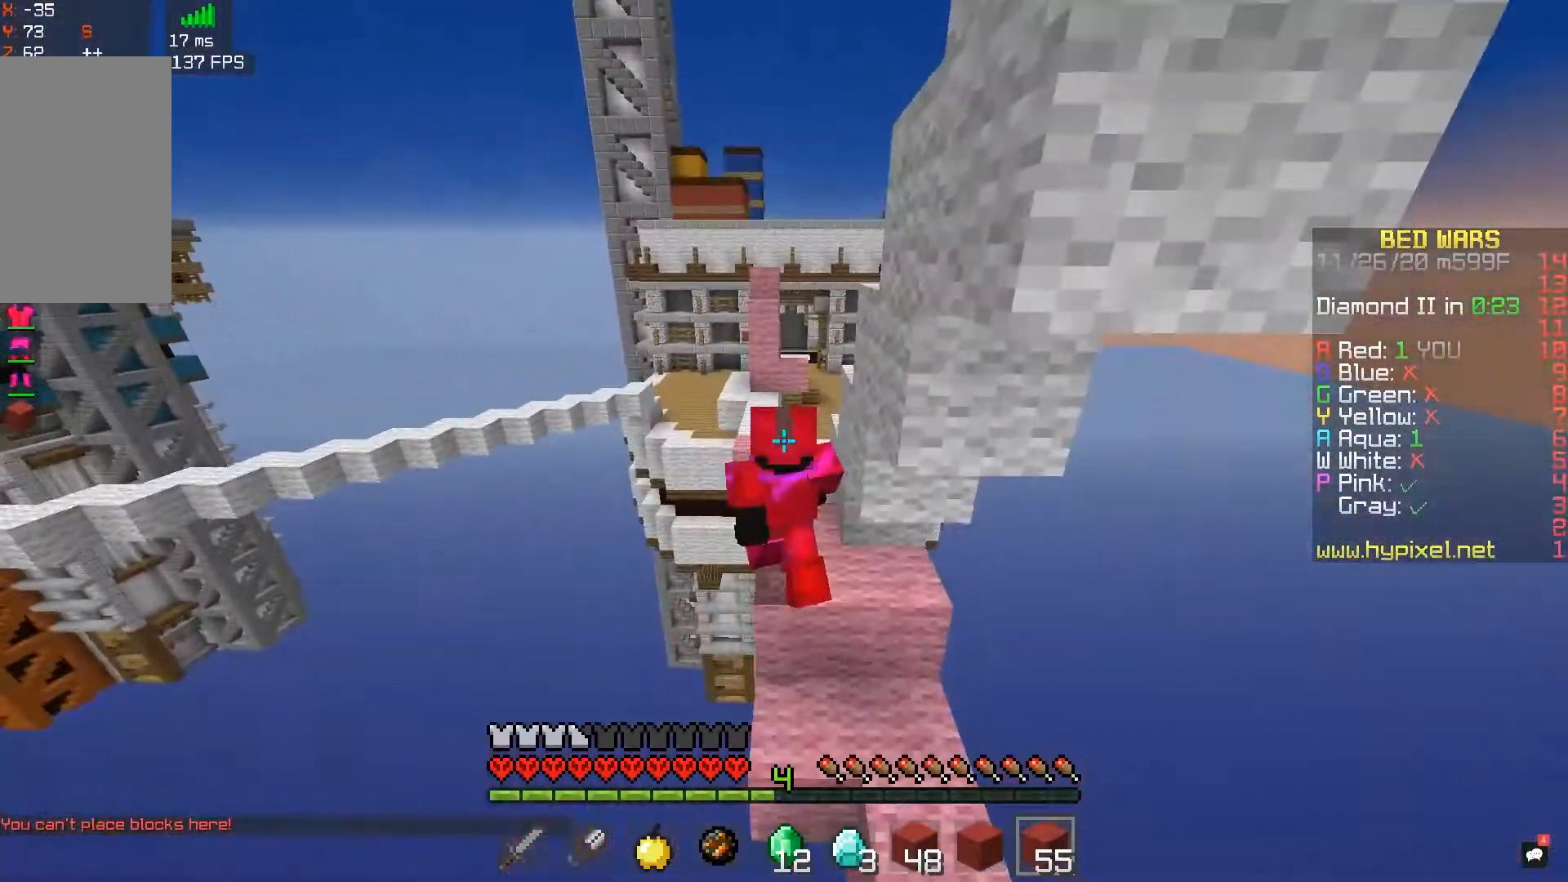
{"keys": [], "mouse": [], "events": [[50, "w", "up"]]}
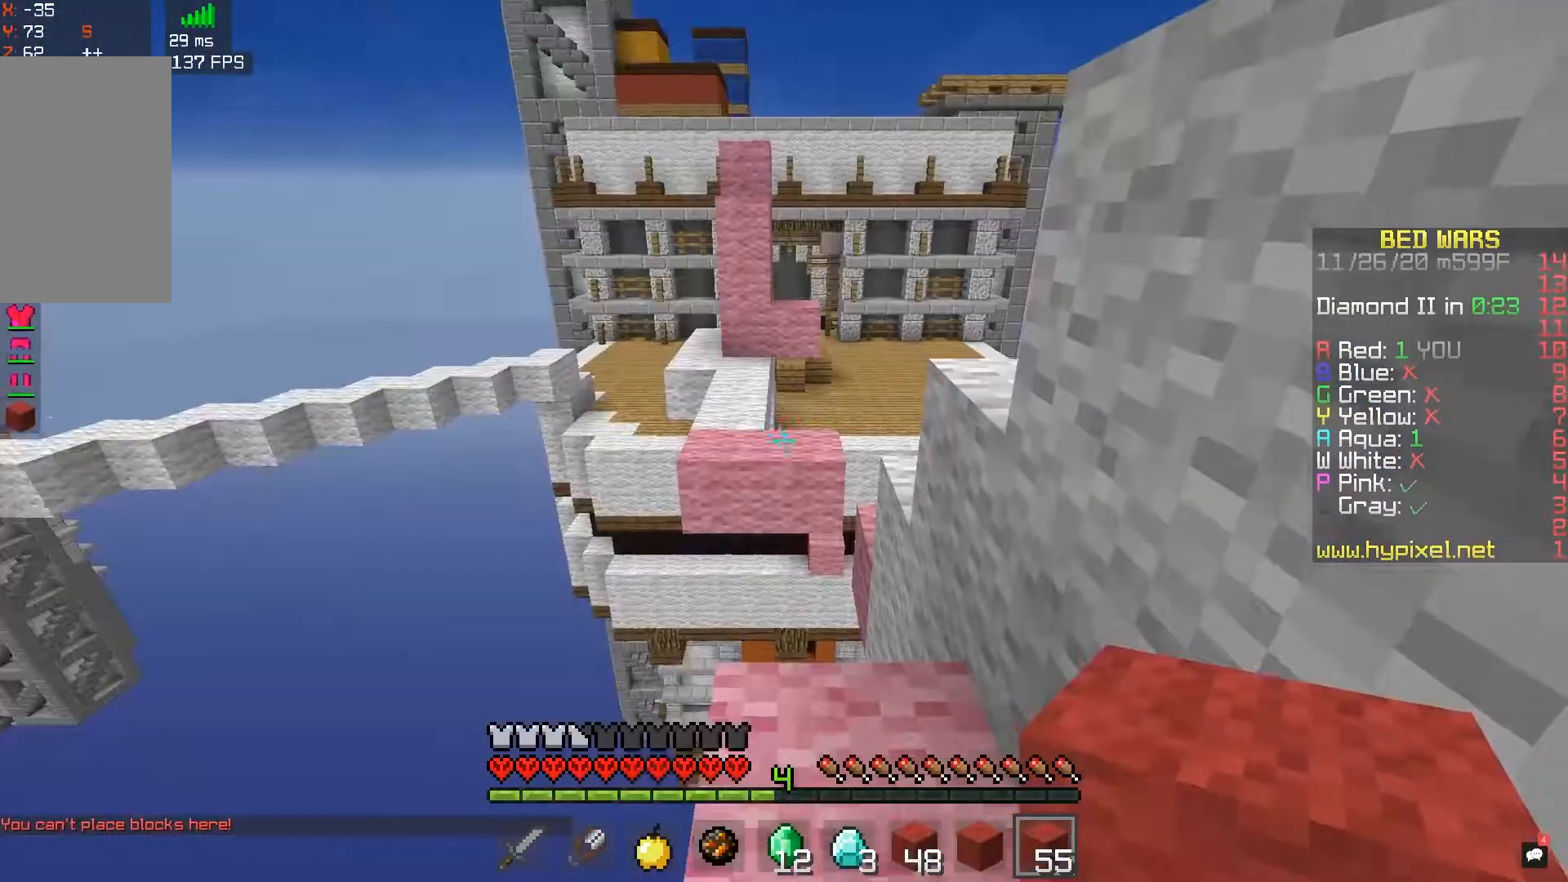
{"keys": [], "mouse": ["right"], "events": [[400, "mouse_right", "down"]]}
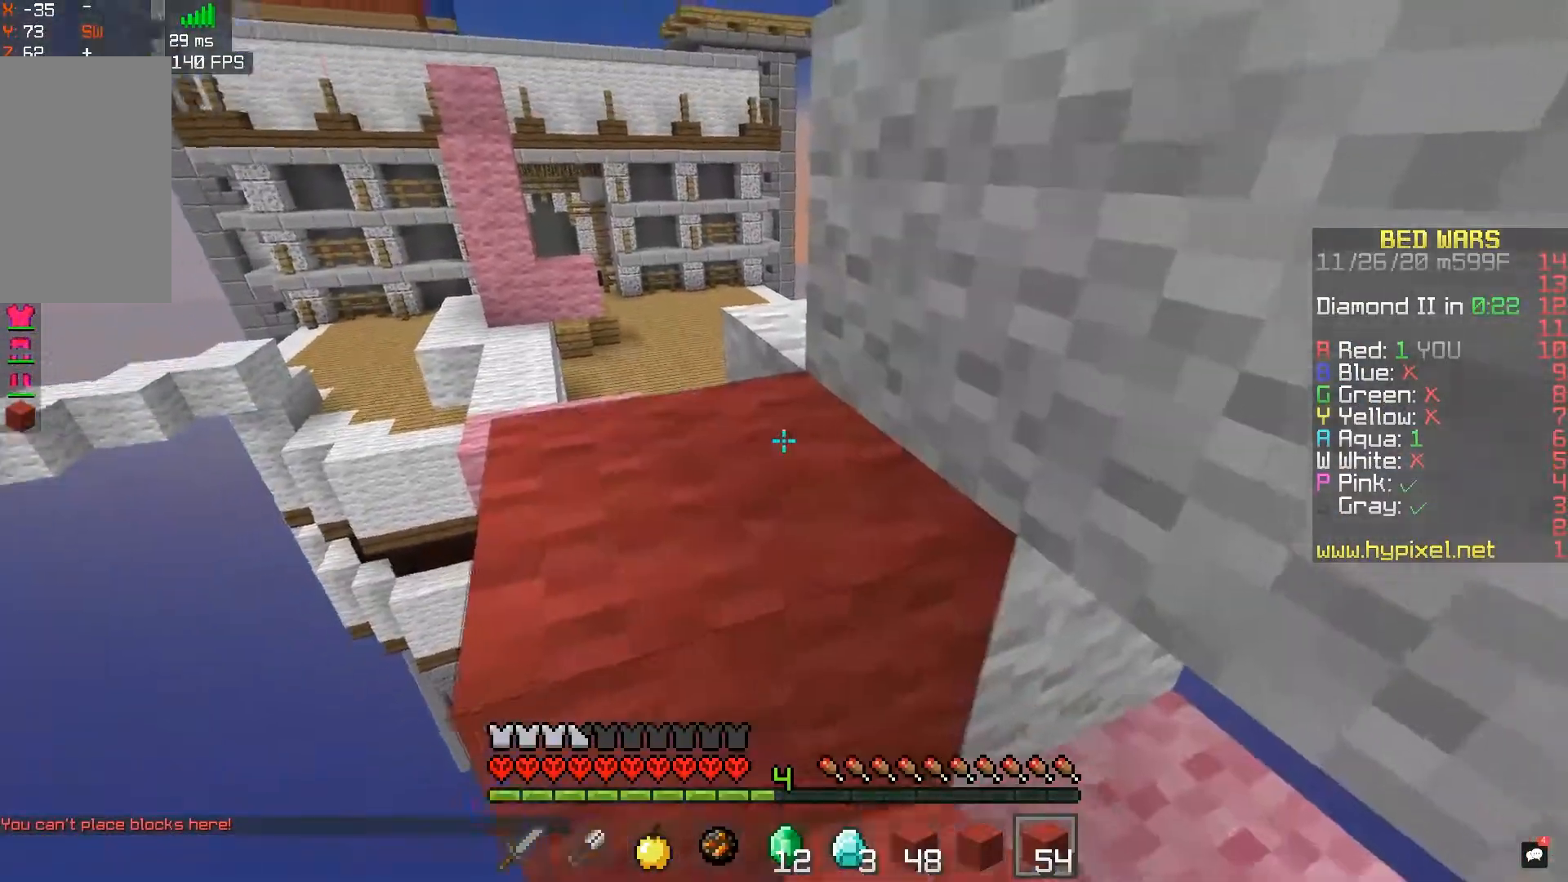
{"keys": ["a", "w"], "mouse": [], "events": [[67, "w", "down"], [117, "mouse_right", "up"], [150, "space", "down"], [333, "a", "down"], [333, "space", "up"]]}
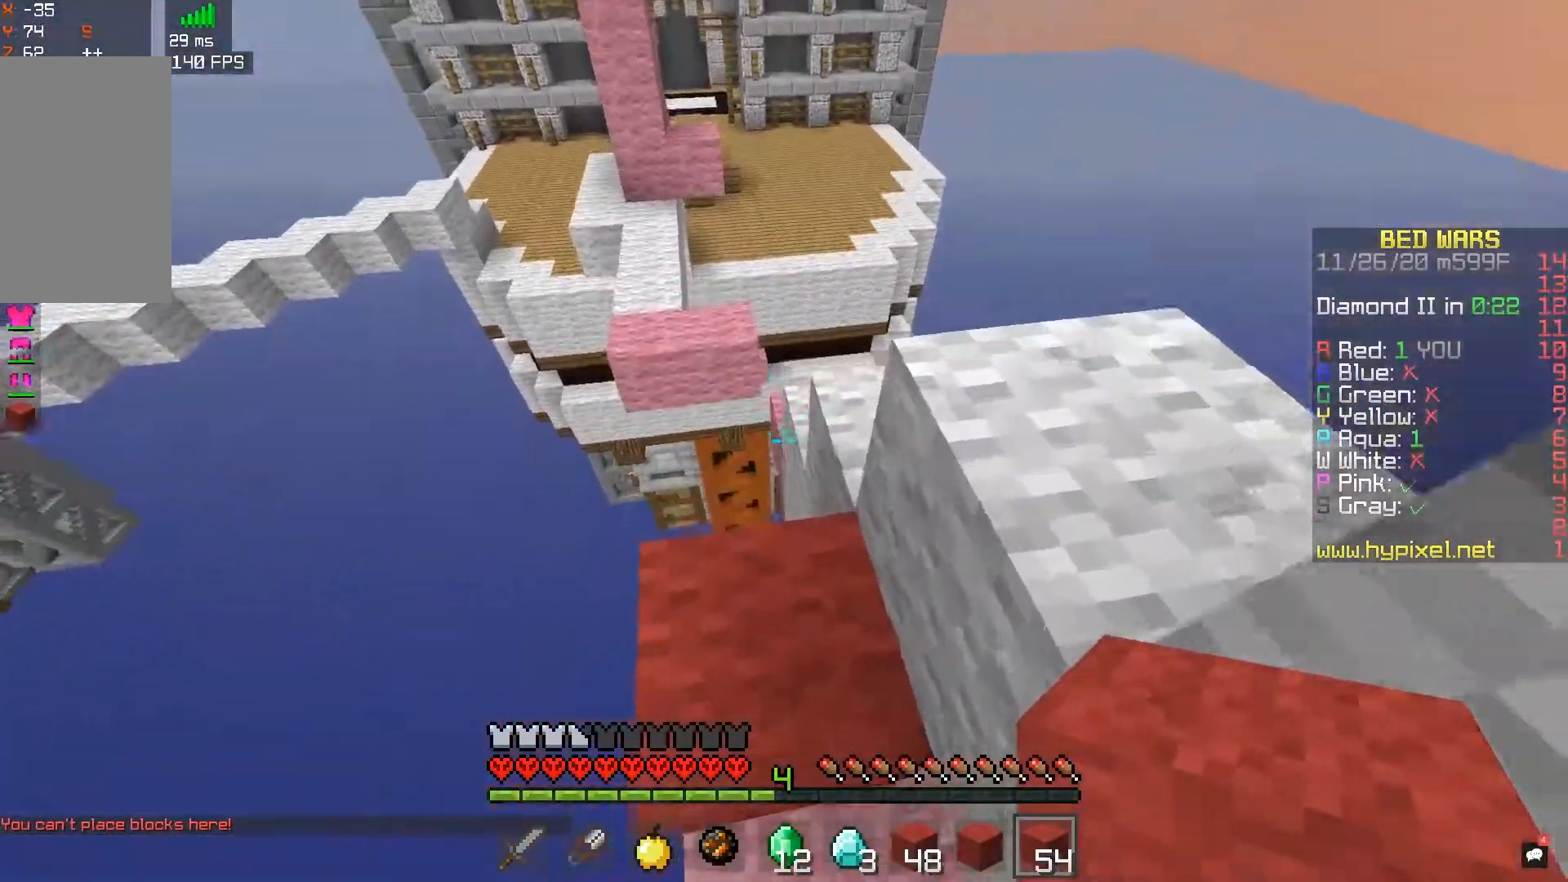
{"keys": ["w"], "mouse": [], "events": [[133, "a", "up"], [283, "space", "down"], [483, "space", "up"]]}
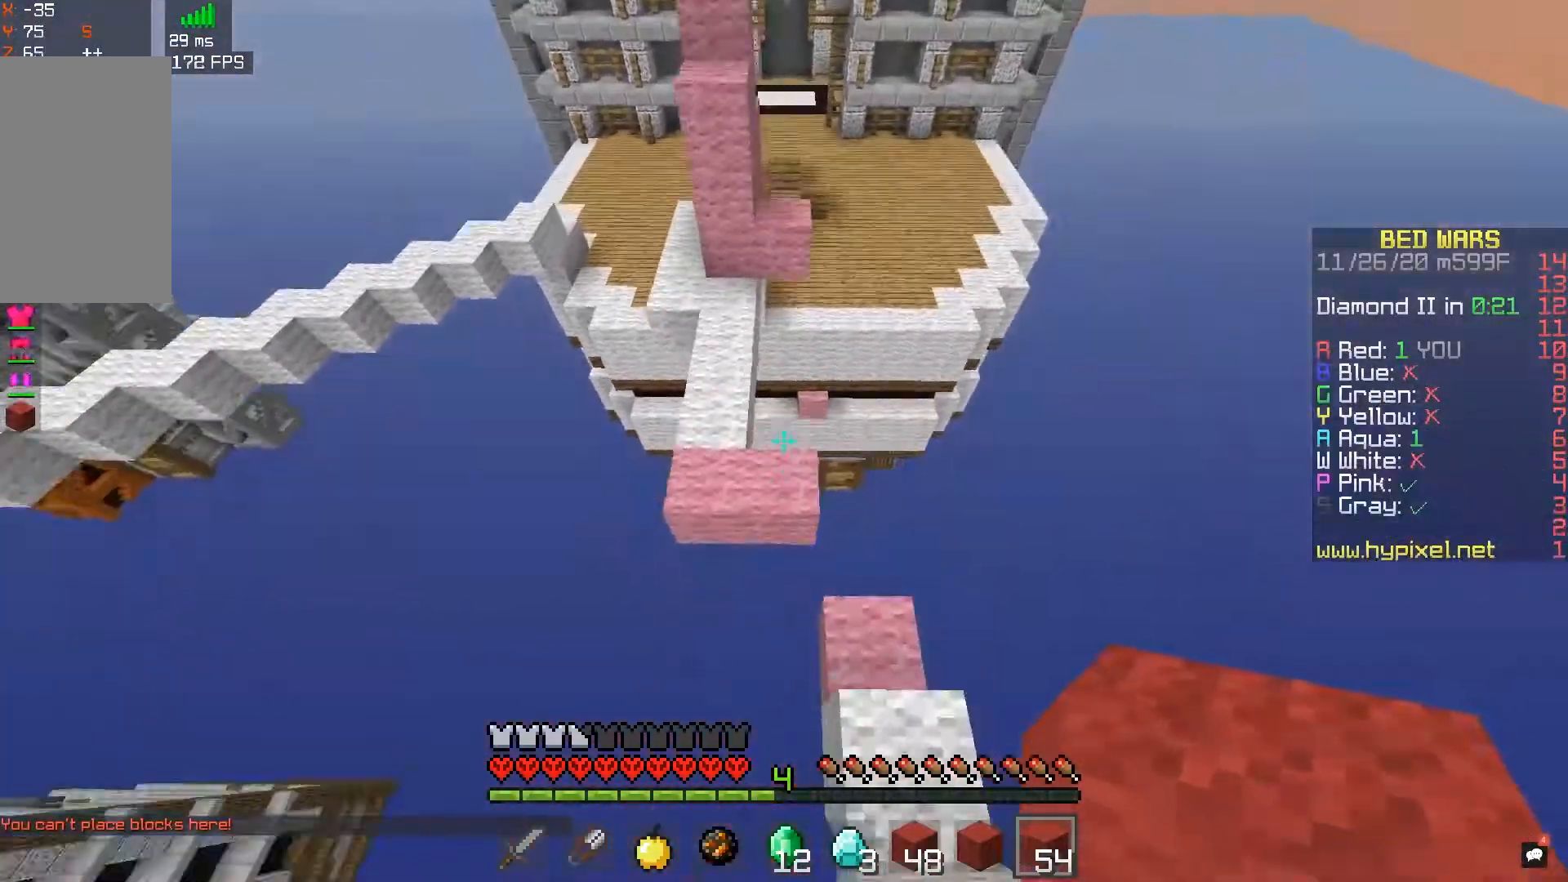
{"keys": ["a", "w"], "mouse": [], "events": [[317, "a", "down"]]}
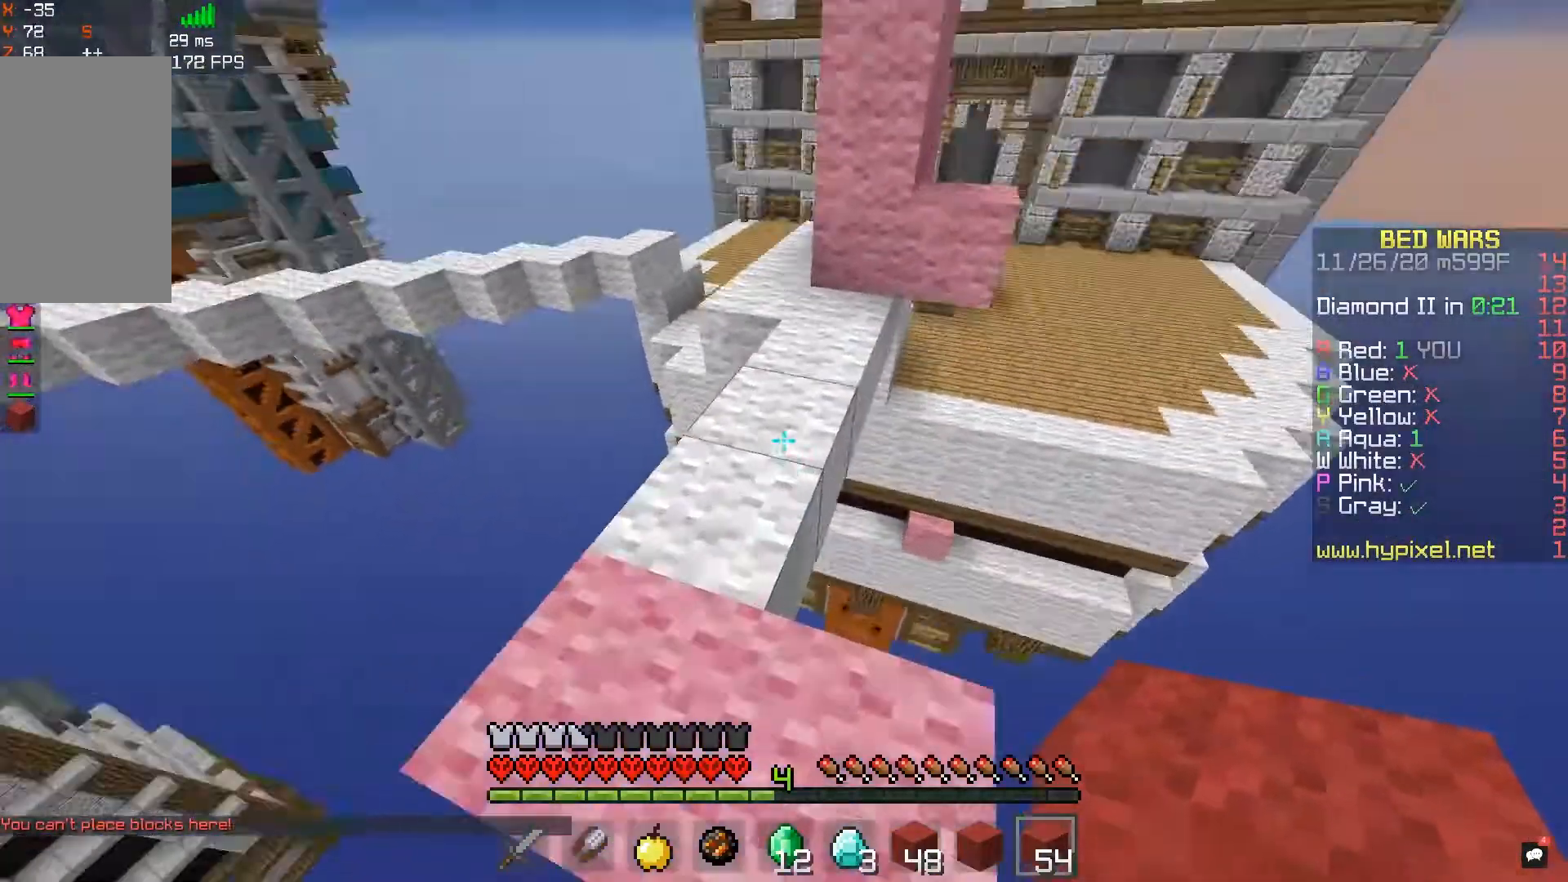
{"keys": ["space", "w"], "mouse": [], "events": [[117, "a", "up"], [317, "space", "down"]]}
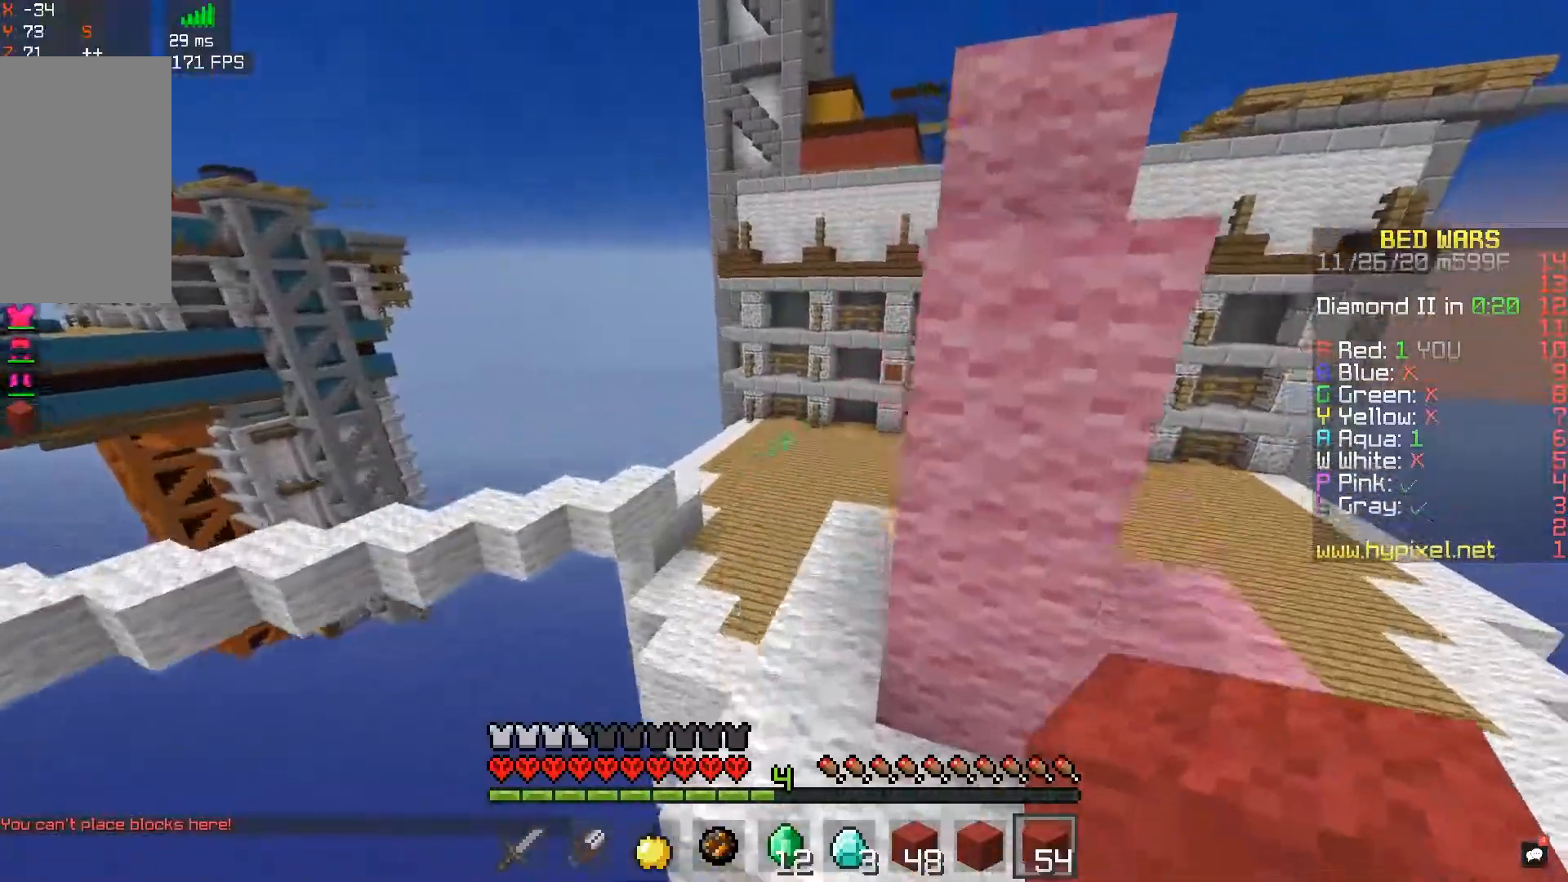
{"keys": ["w"], "mouse": [], "events": [[50, "space", "up"], [117, "d", "down"], [233, "d", "up"]]}
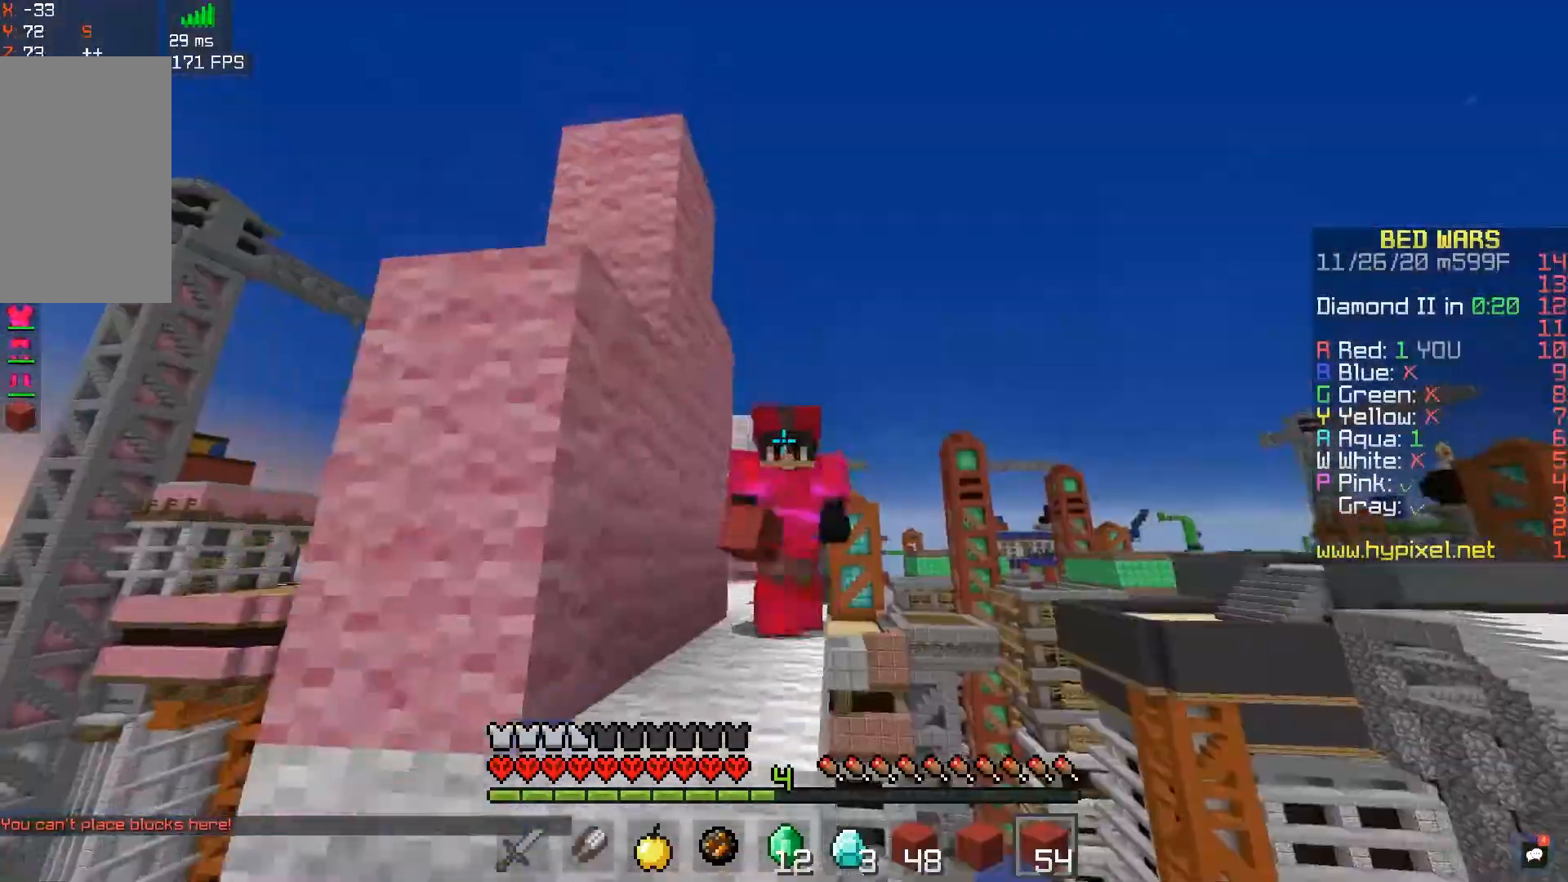
{"keys": ["w"], "mouse": [], "events": []}
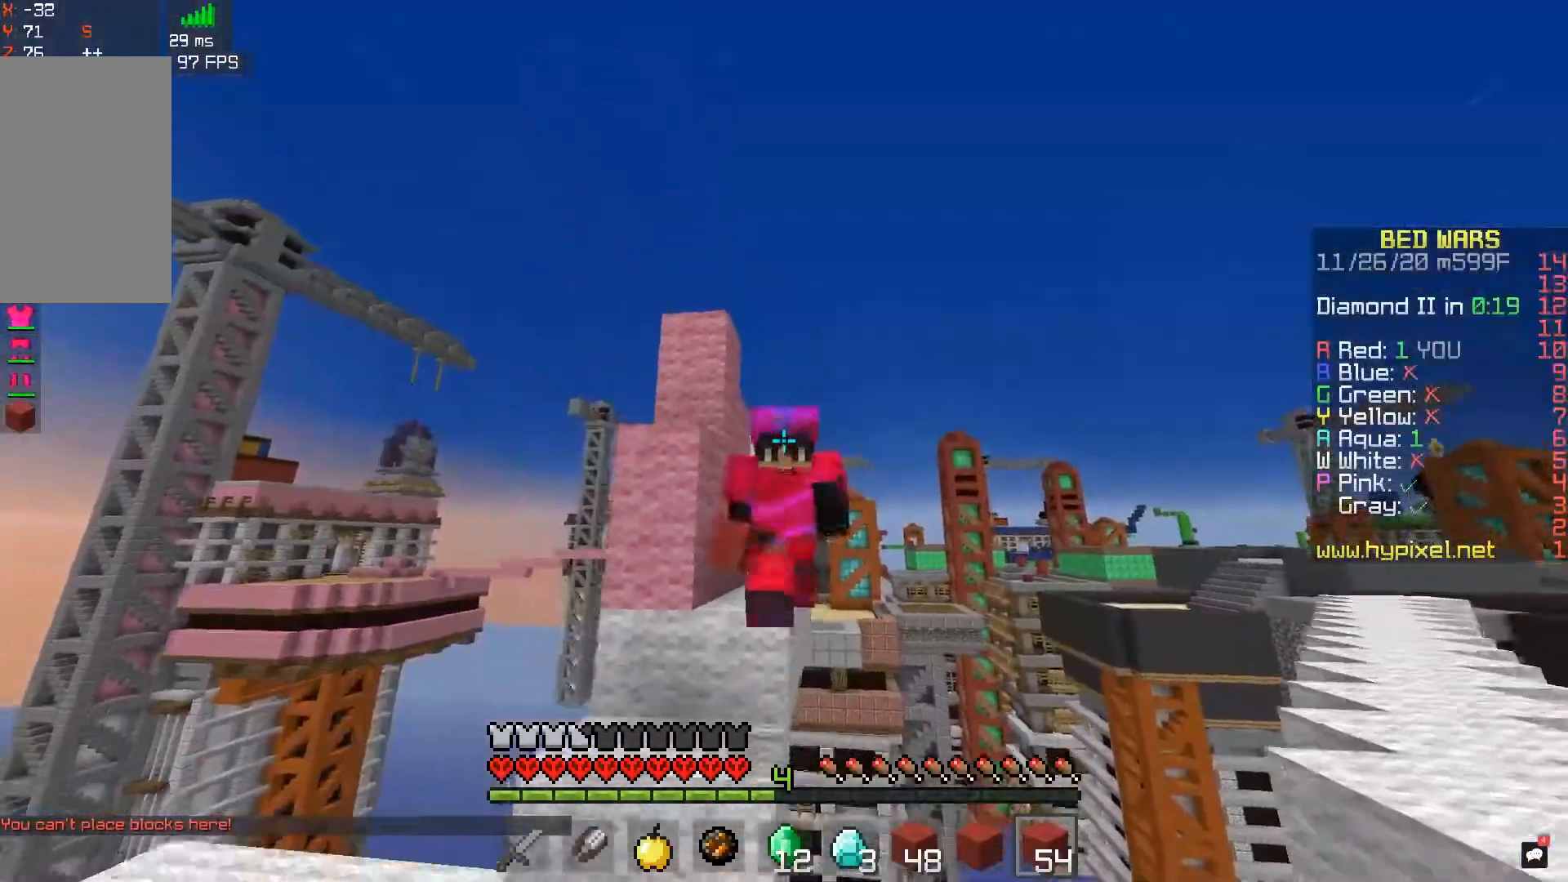
{"keys": ["w"], "mouse": [], "events": []}
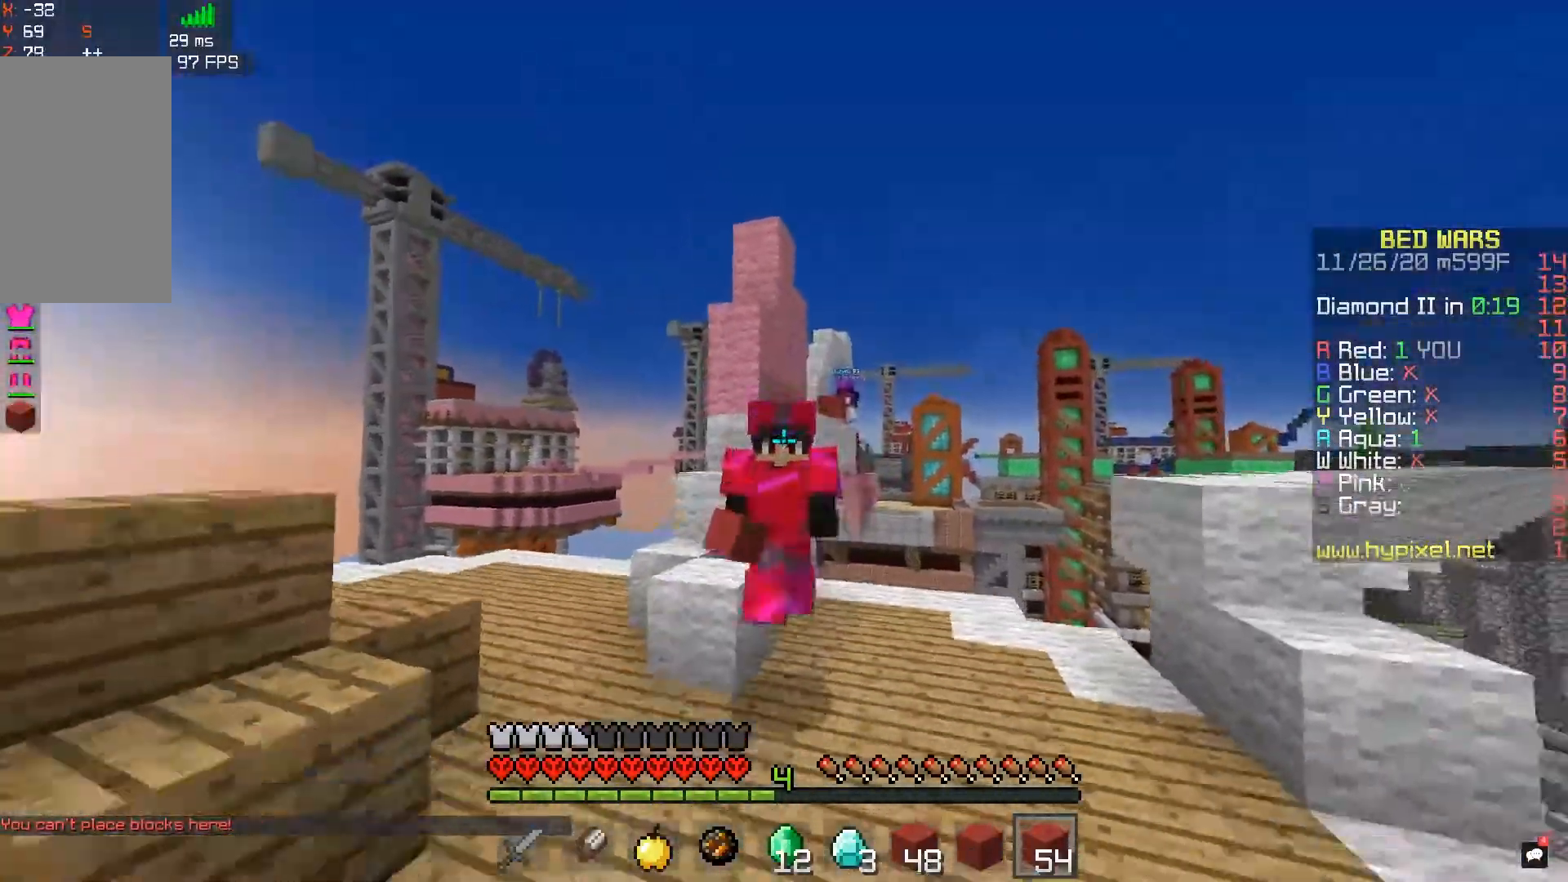
{"keys": ["w"], "mouse": [], "events": [[267, "w", "up"], [417, "w", "down"]]}
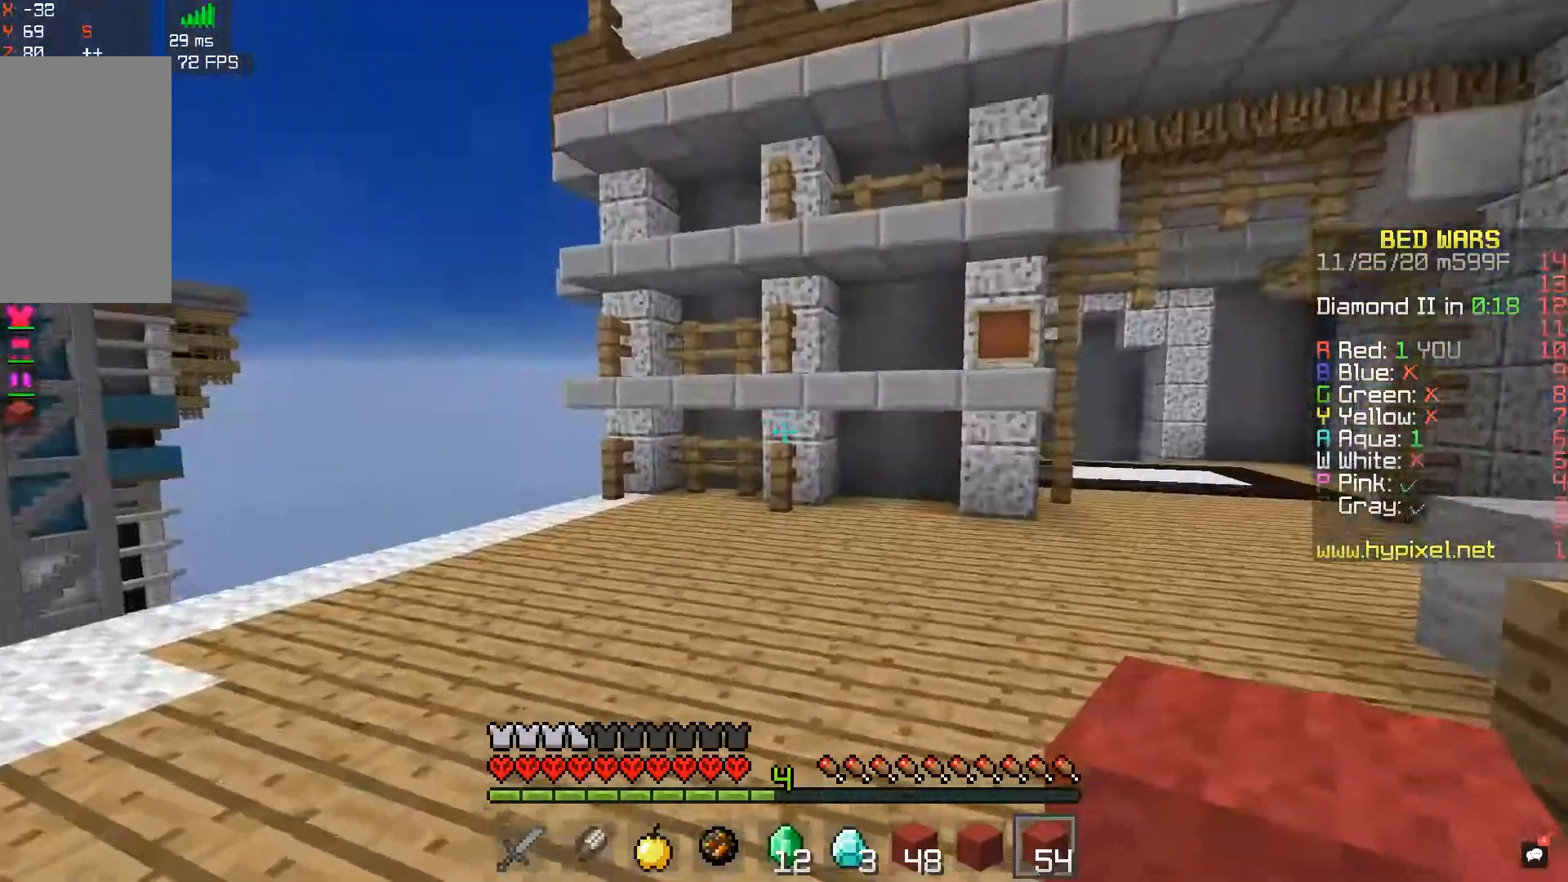
{"keys": ["w"], "mouse": [], "events": []}
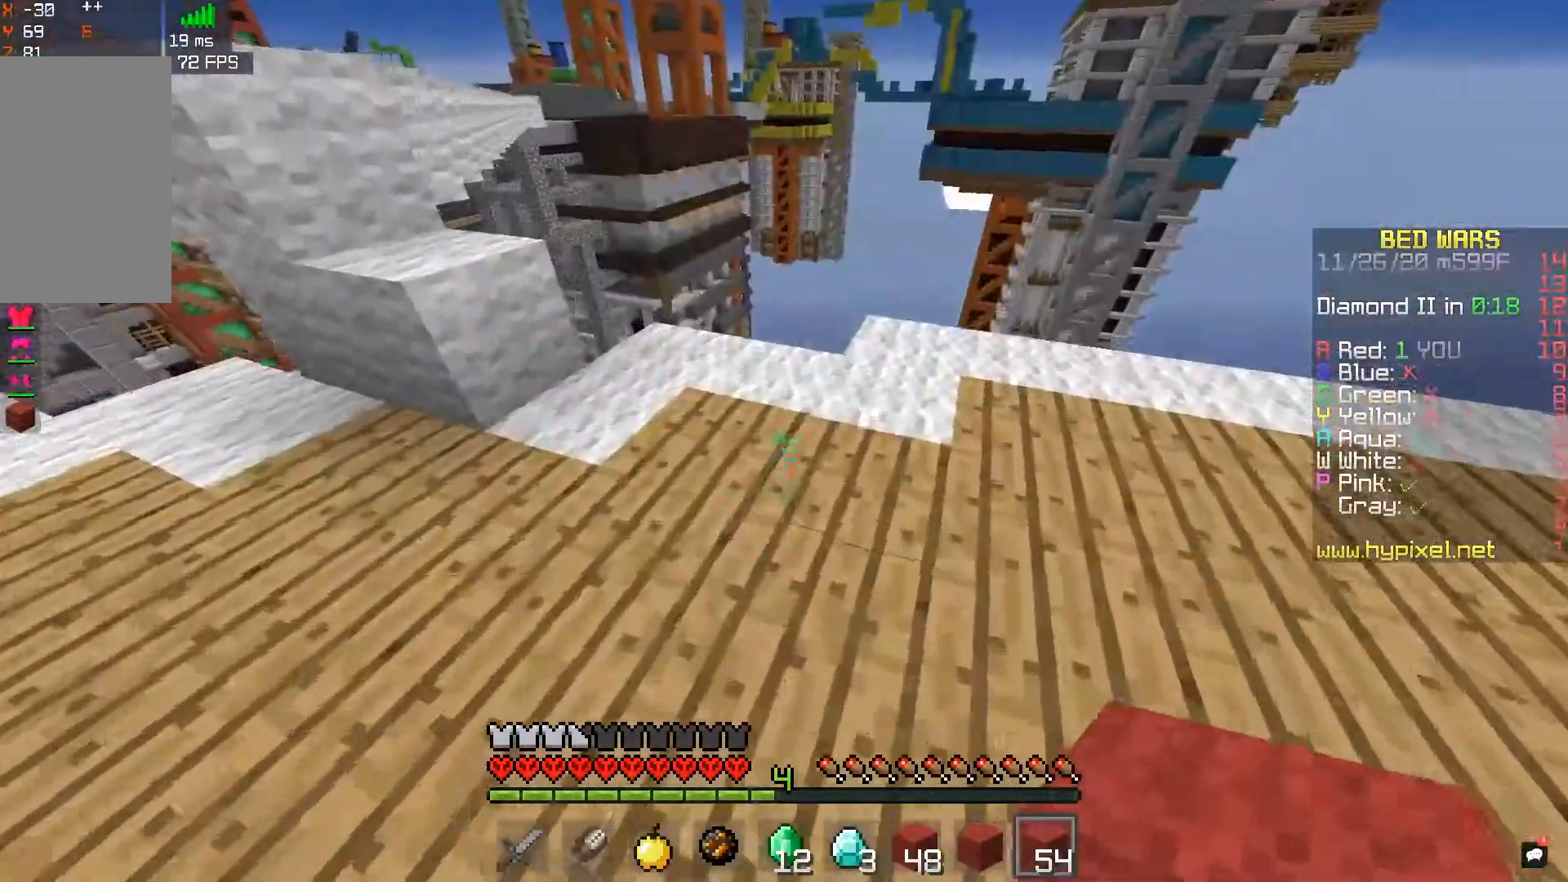
{"keys": ["a", "space", "w"], "mouse": [], "events": [[33, "space", "down"], [150, "a", "down"], [233, "space", "up"], [250, "mouse_right", "down"], [400, "mouse_right", "up"], [500, "space", "down"]]}
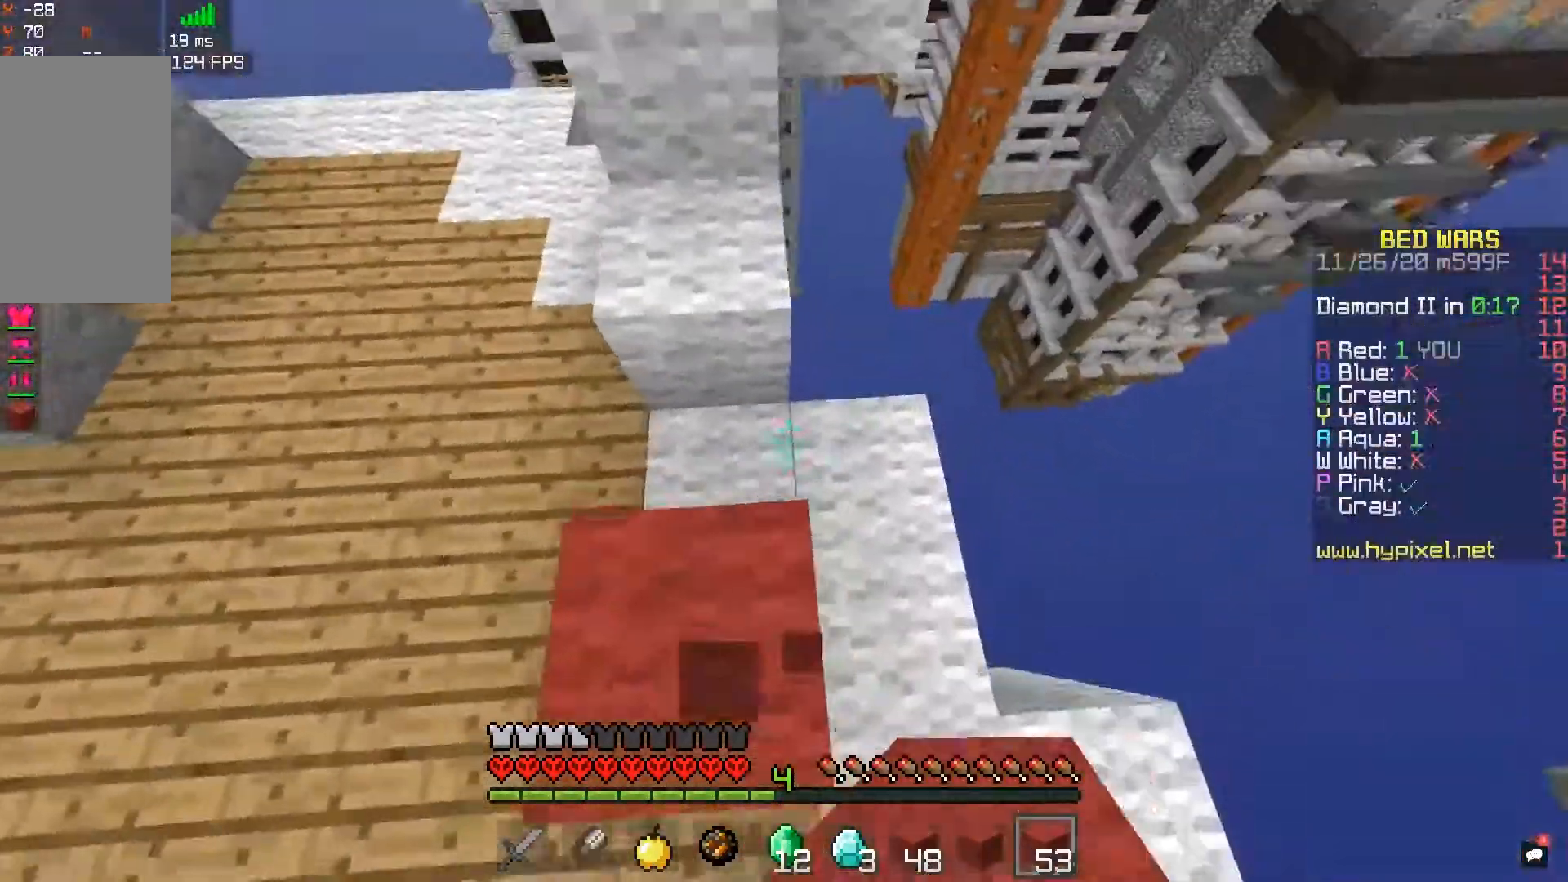
{"keys": ["d", "space", "w"], "mouse": [], "events": [[167, "a", "up"], [200, "mouse_right", "down"], [217, "space", "up"], [383, "mouse_right", "up"], [400, "space", "down"], [467, "d", "down"]]}
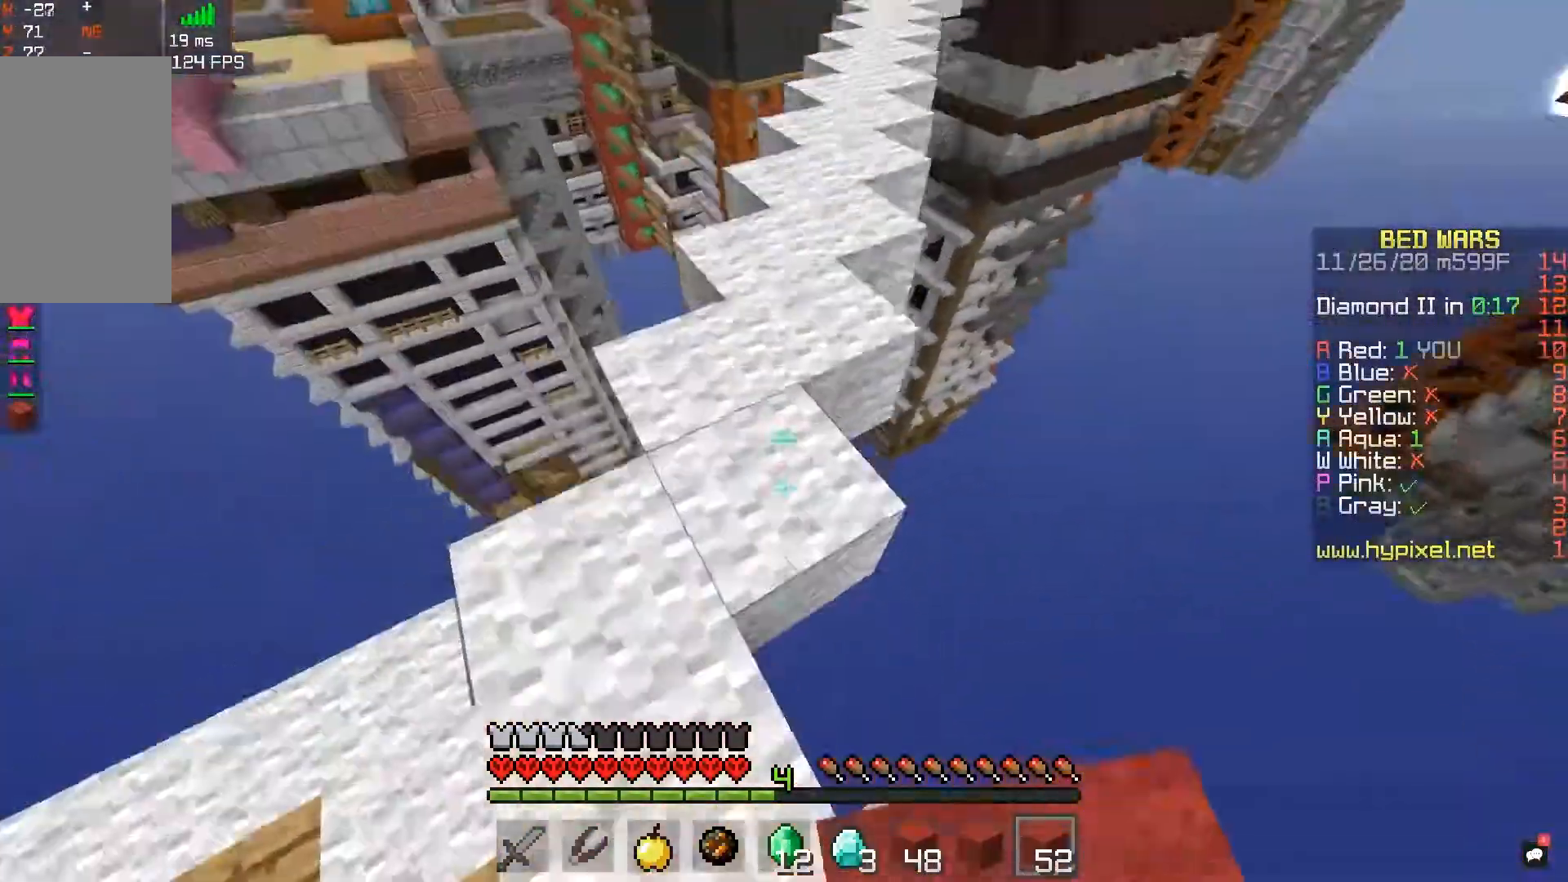
{"keys": ["space", "w"], "mouse": [], "events": [[167, "space", "up"], [217, "d", "up"], [367, "space", "down"]]}
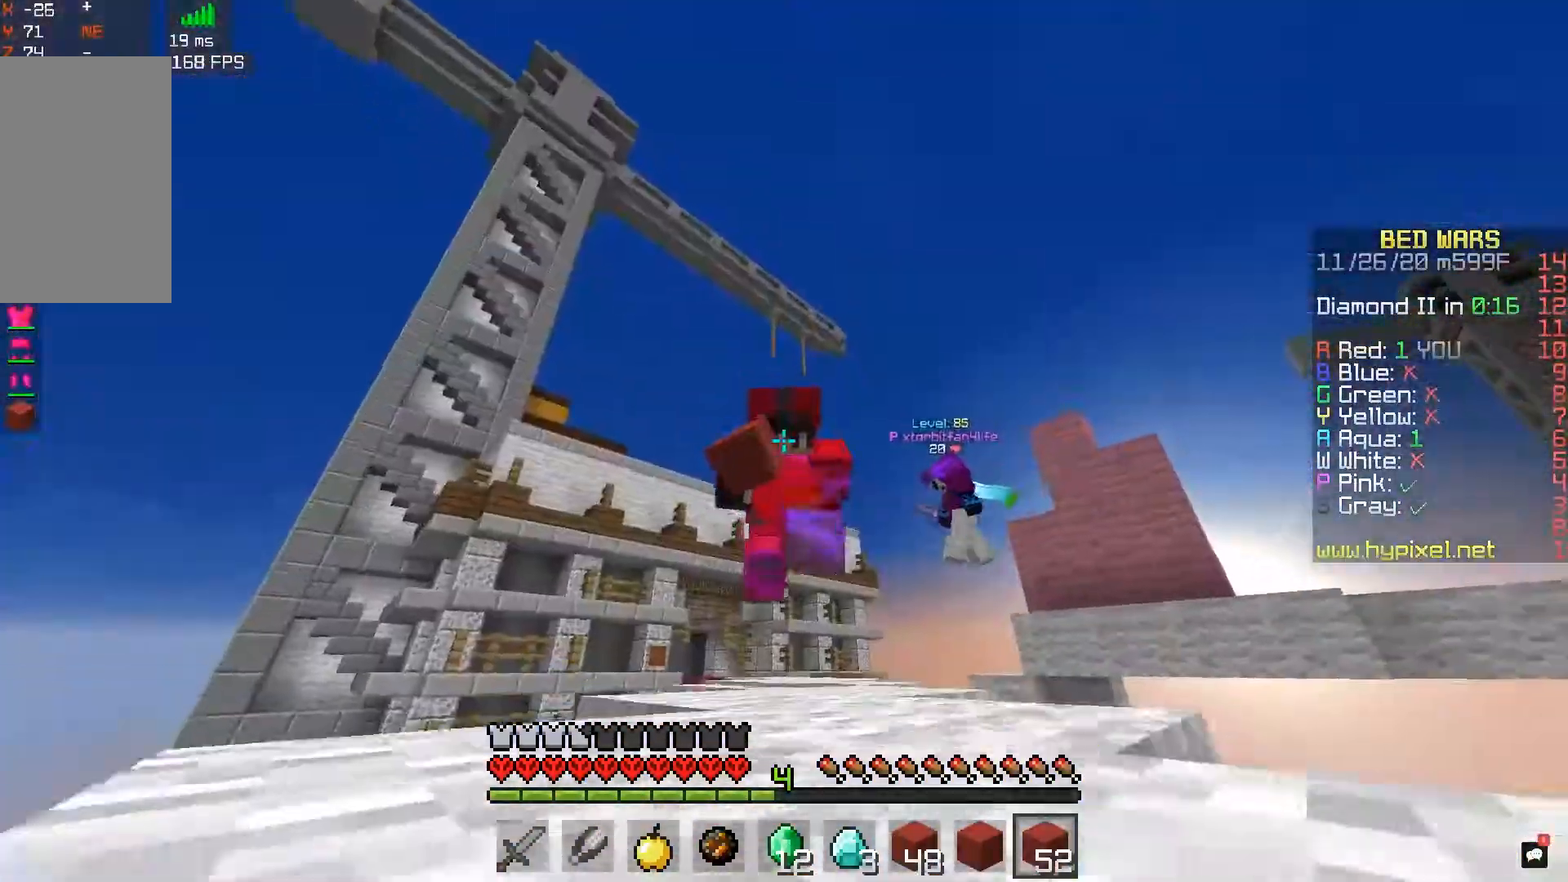
{"keys": ["space", "w"], "mouse": [], "events": []}
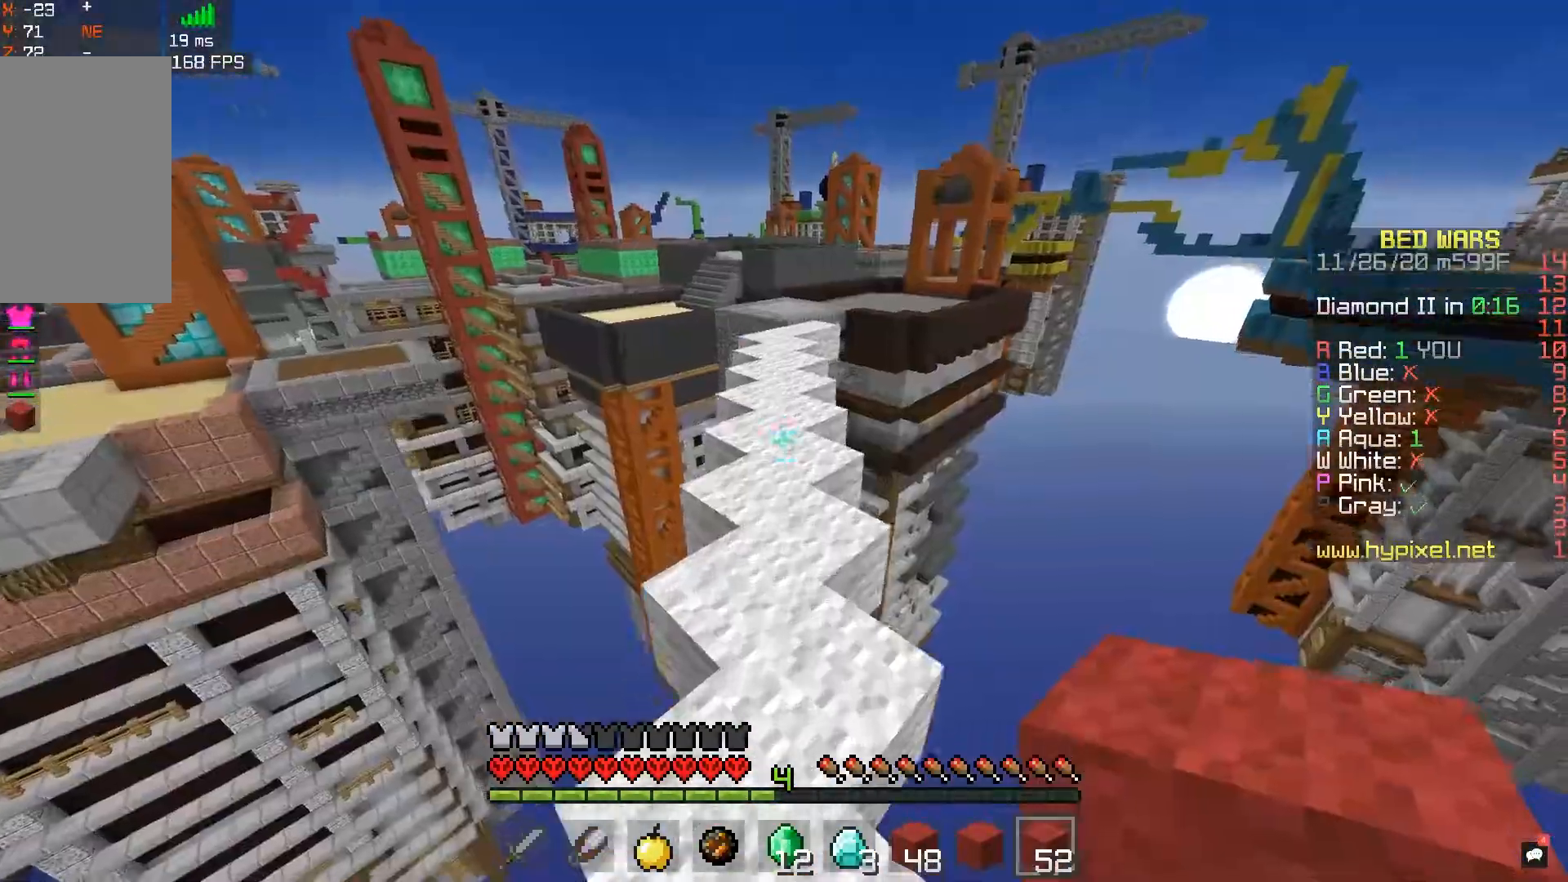
{"keys": ["w"], "mouse": ["right"], "events": [[383, "mouse_right", "down"], [417, "space", "up"]]}
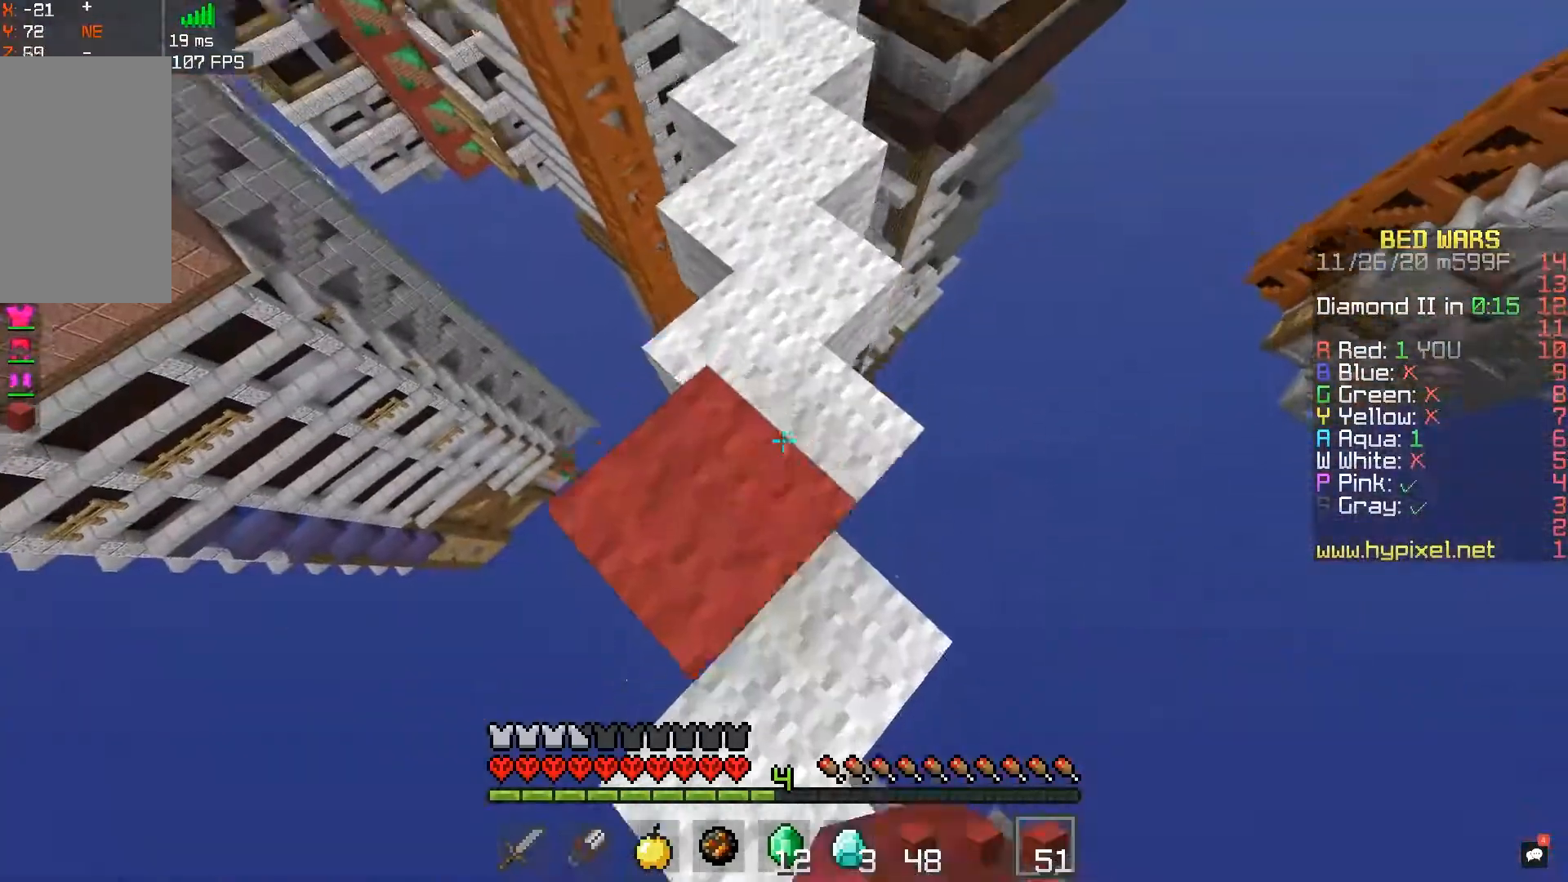
{"keys": ["w"], "mouse": [], "events": [[17, "space", "down"], [67, "mouse_right", "up"], [333, "space", "up"]]}
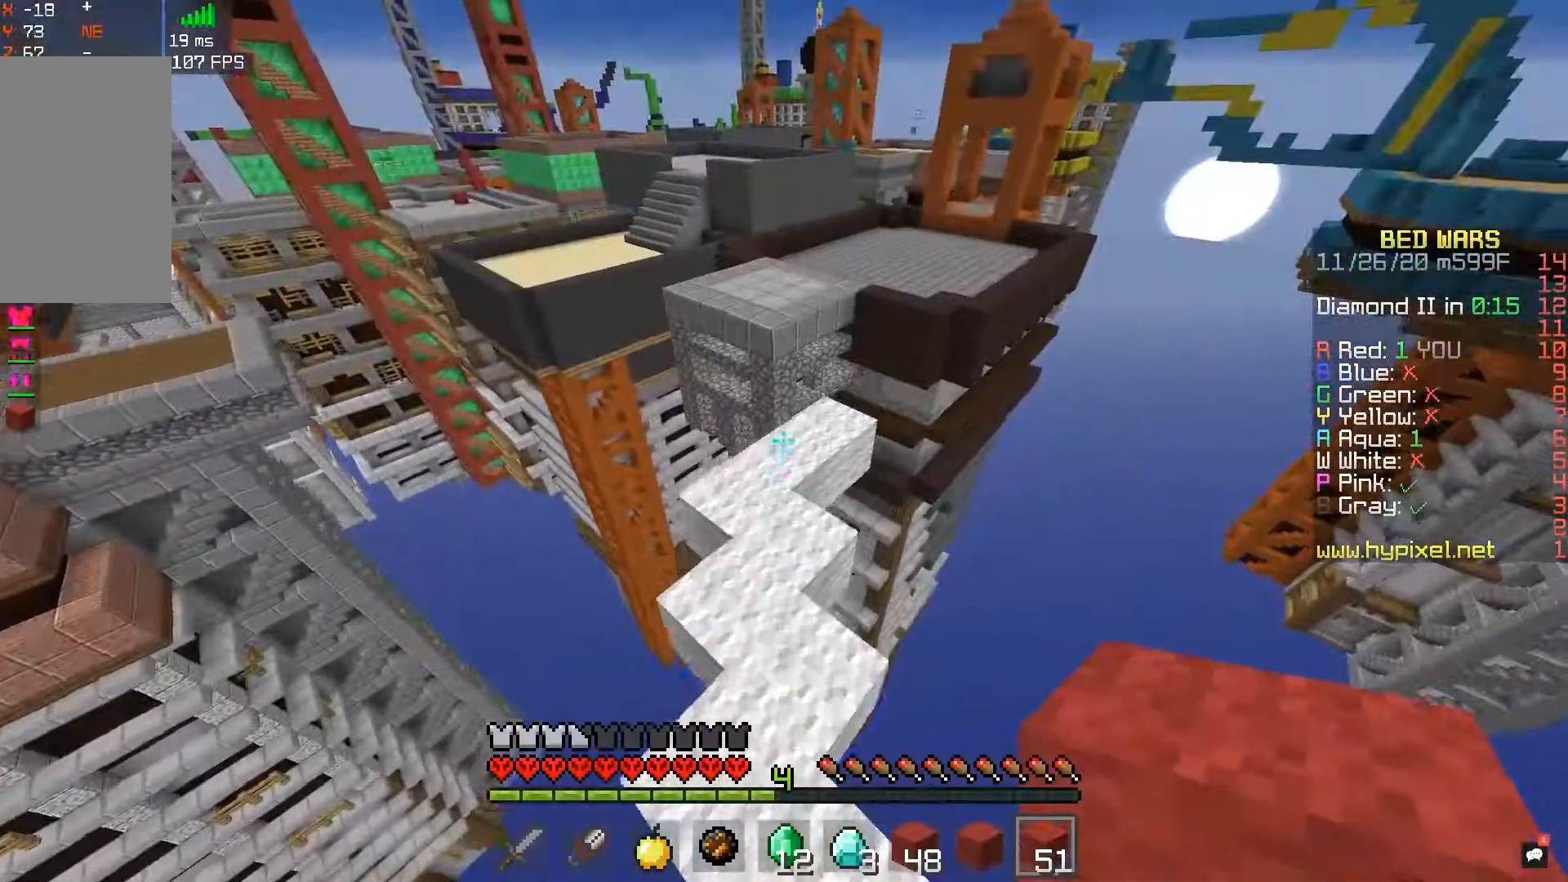
{"keys": ["space", "w"], "mouse": [], "events": [[250, "mouse_right", "down"], [333, "space", "down"], [383, "mouse_right", "up"]]}